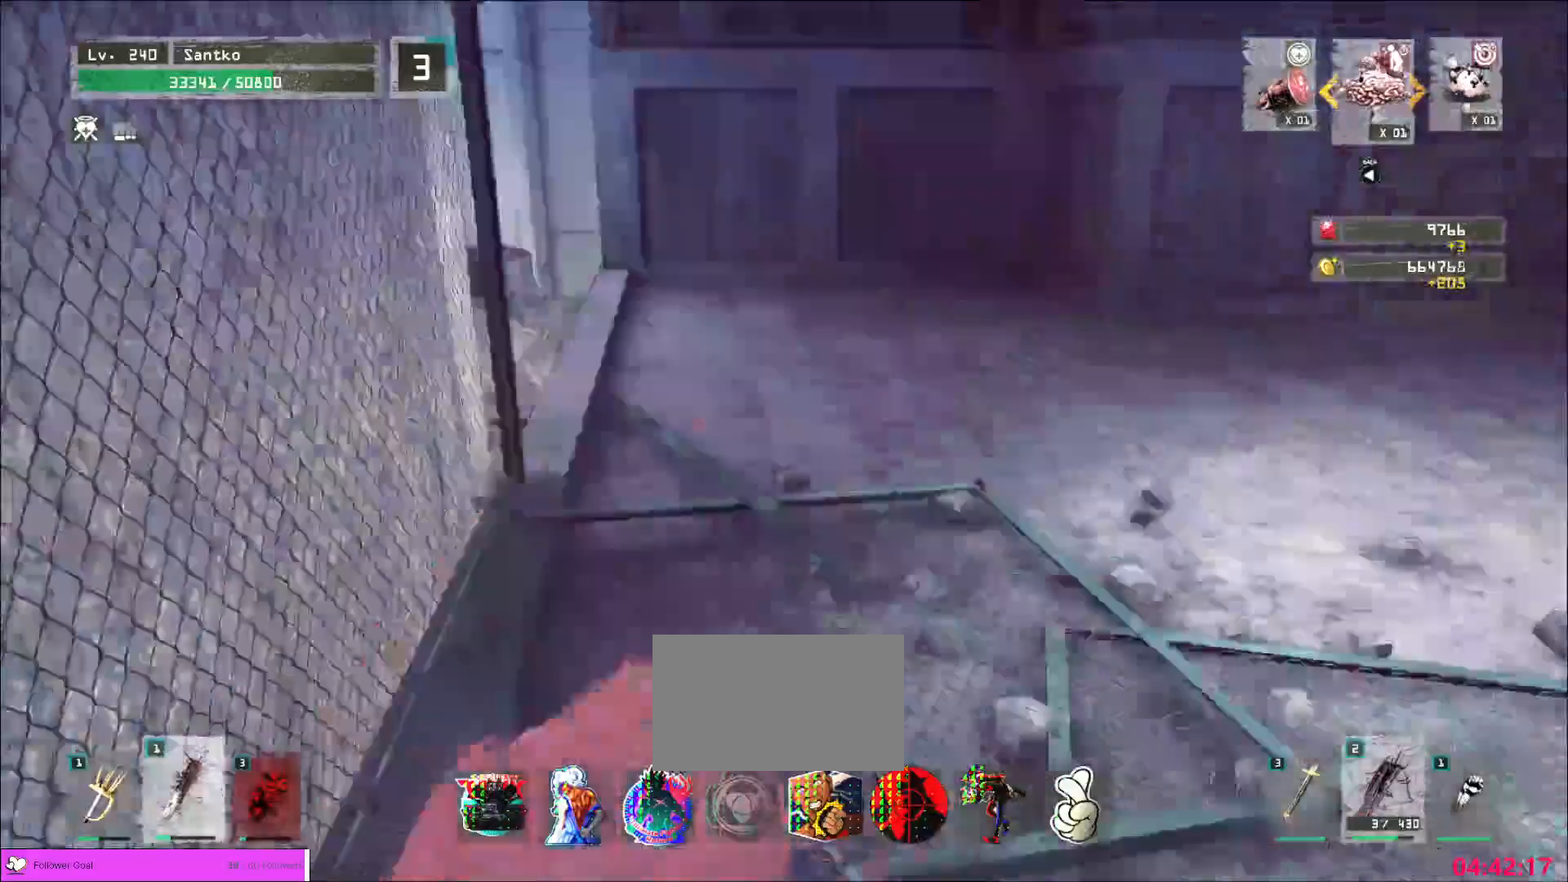
Gameplay with keyboard and mouse; each line is a JSON object with the keys and mouse buttons held at the frame after it. "events" lists presses ("down") and releases ("up") of "1", "2", "3", "4", "5", "a", "alt", "b", "c", "ctrl", "d", "e", "f", "g", "q", "r", "s", "shift", "space", "t", "tab", "v", "w", "x", "z", "mouse_left", "mouse_wheel", "mouse_right", "mouse_mb4" and "mouse_mb5" between this image and that frame as [ms after this image, input, new state], when the widget could be followed in between. "mouse_left", "mouse_wheel", "mouse_right", "mouse_mb4", "mouse_mb5" = the "left", "wheel", "right", "mb4", "mb5" buttons of the "mouse" list. No other keys are recorded. "wheel" means that the mouse wheel is clicked or scrolled. Not read: mouse_move.
{"keys": [], "mouse": [], "events": []}
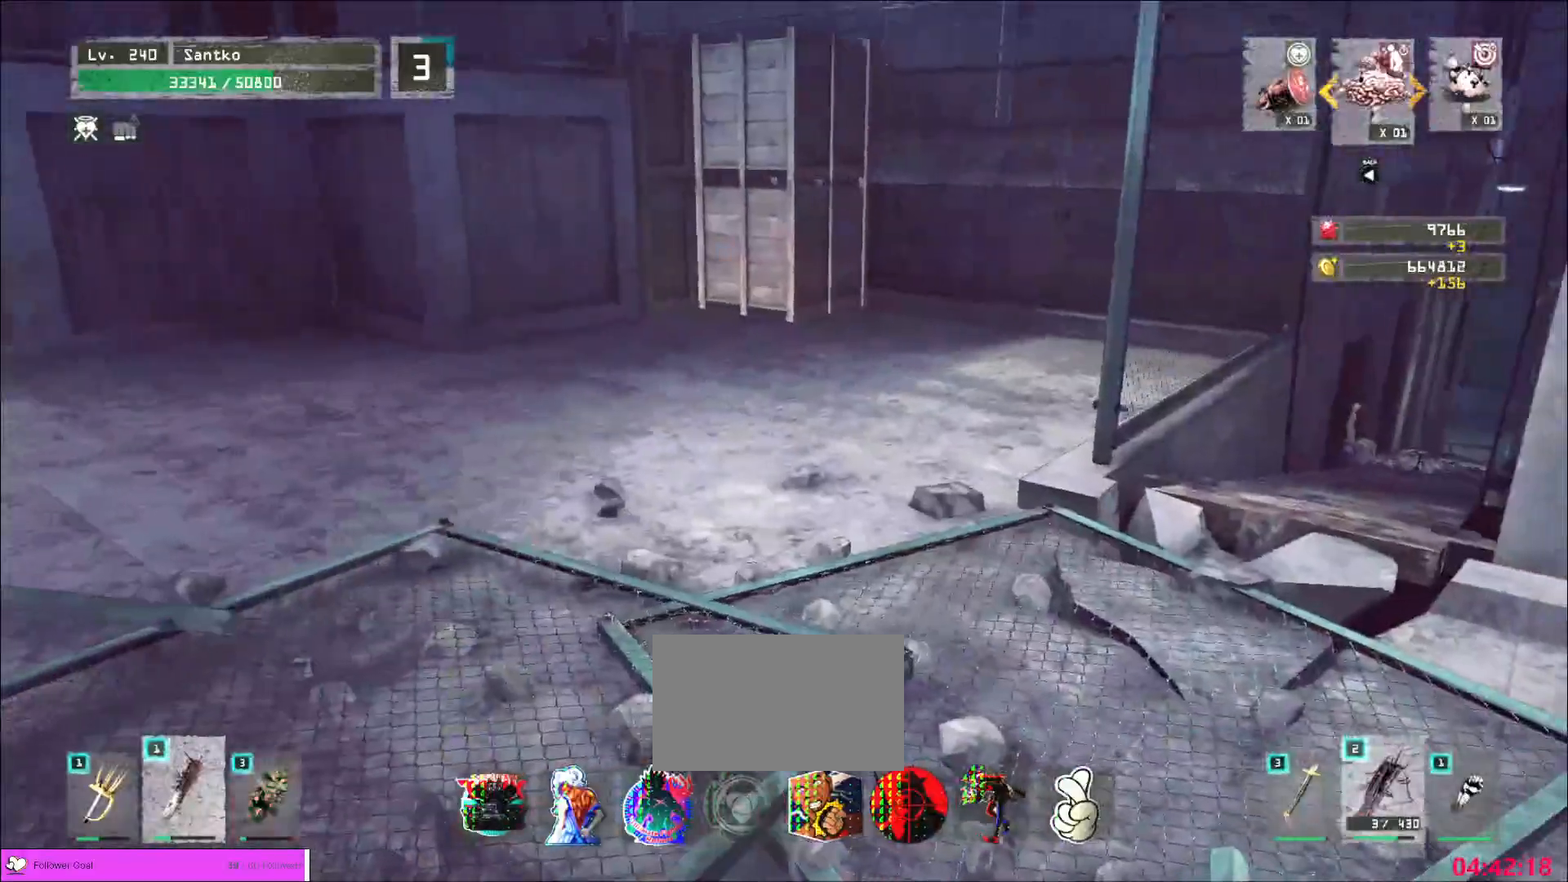
{"keys": ["w"], "mouse": [], "events": [[320, "w", "down"]]}
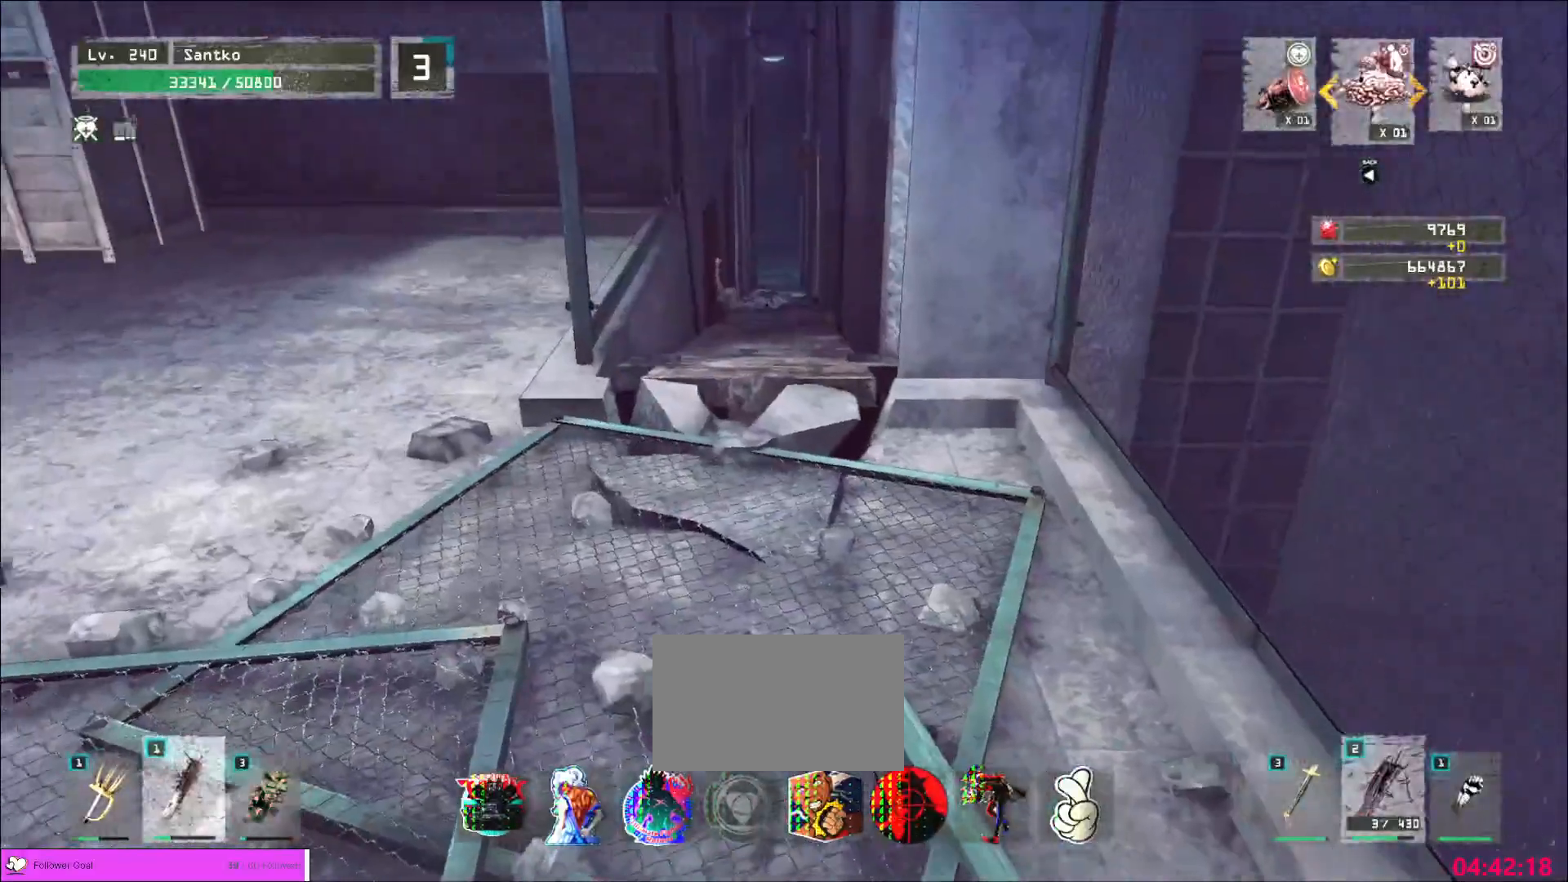
{"keys": ["w"], "mouse": [], "events": []}
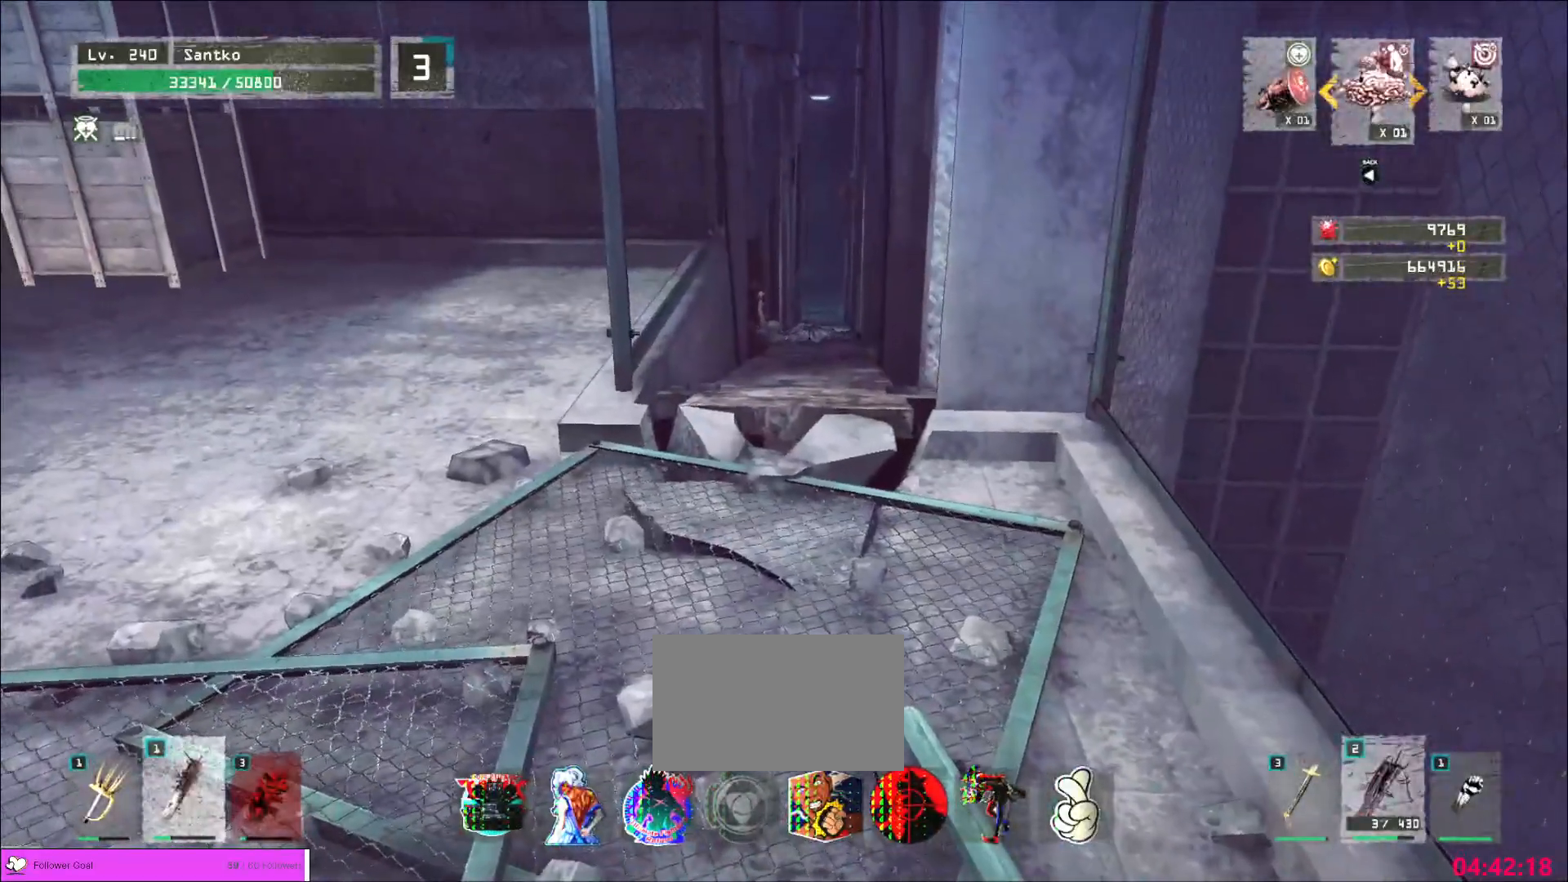
{"keys": ["w"], "mouse": [], "events": []}
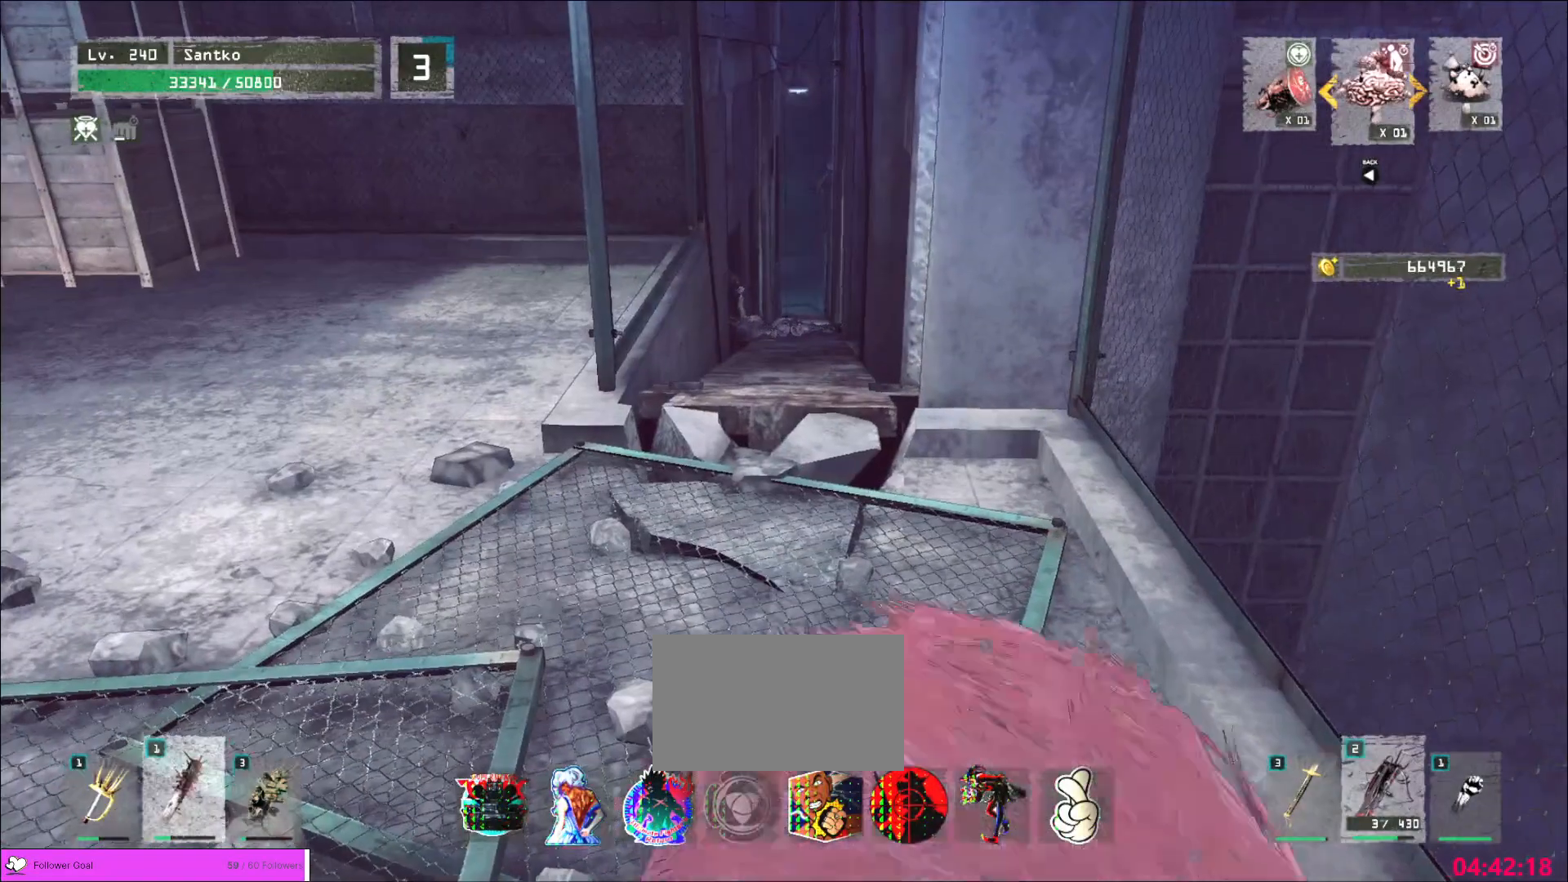
{"keys": ["2", "w"], "mouse": []}
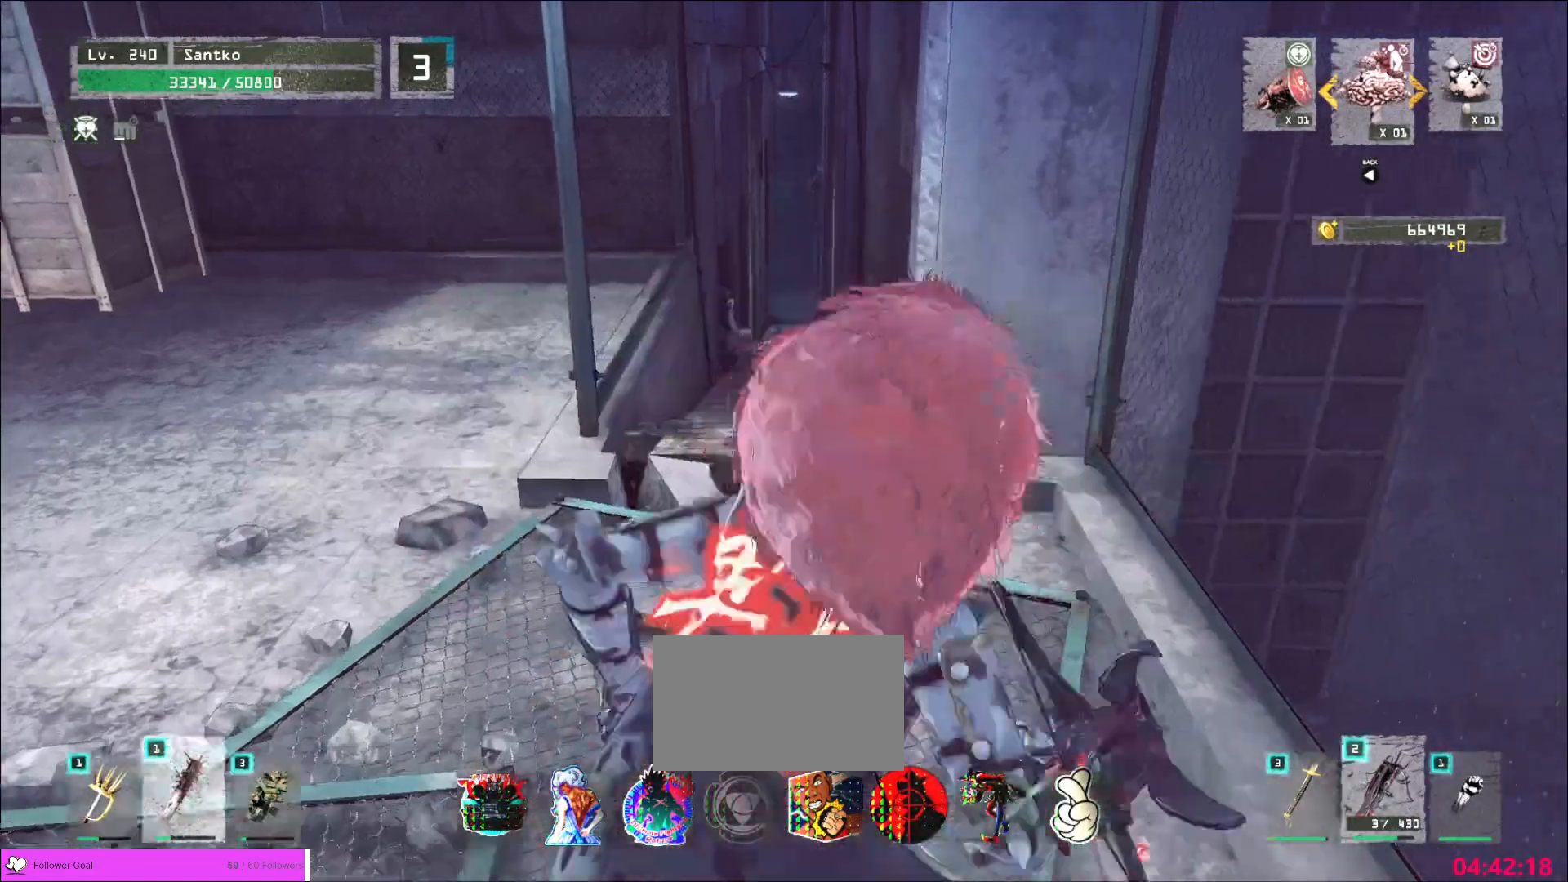
{"keys": ["w"], "mouse": [], "events": [[40, "2", "up"]]}
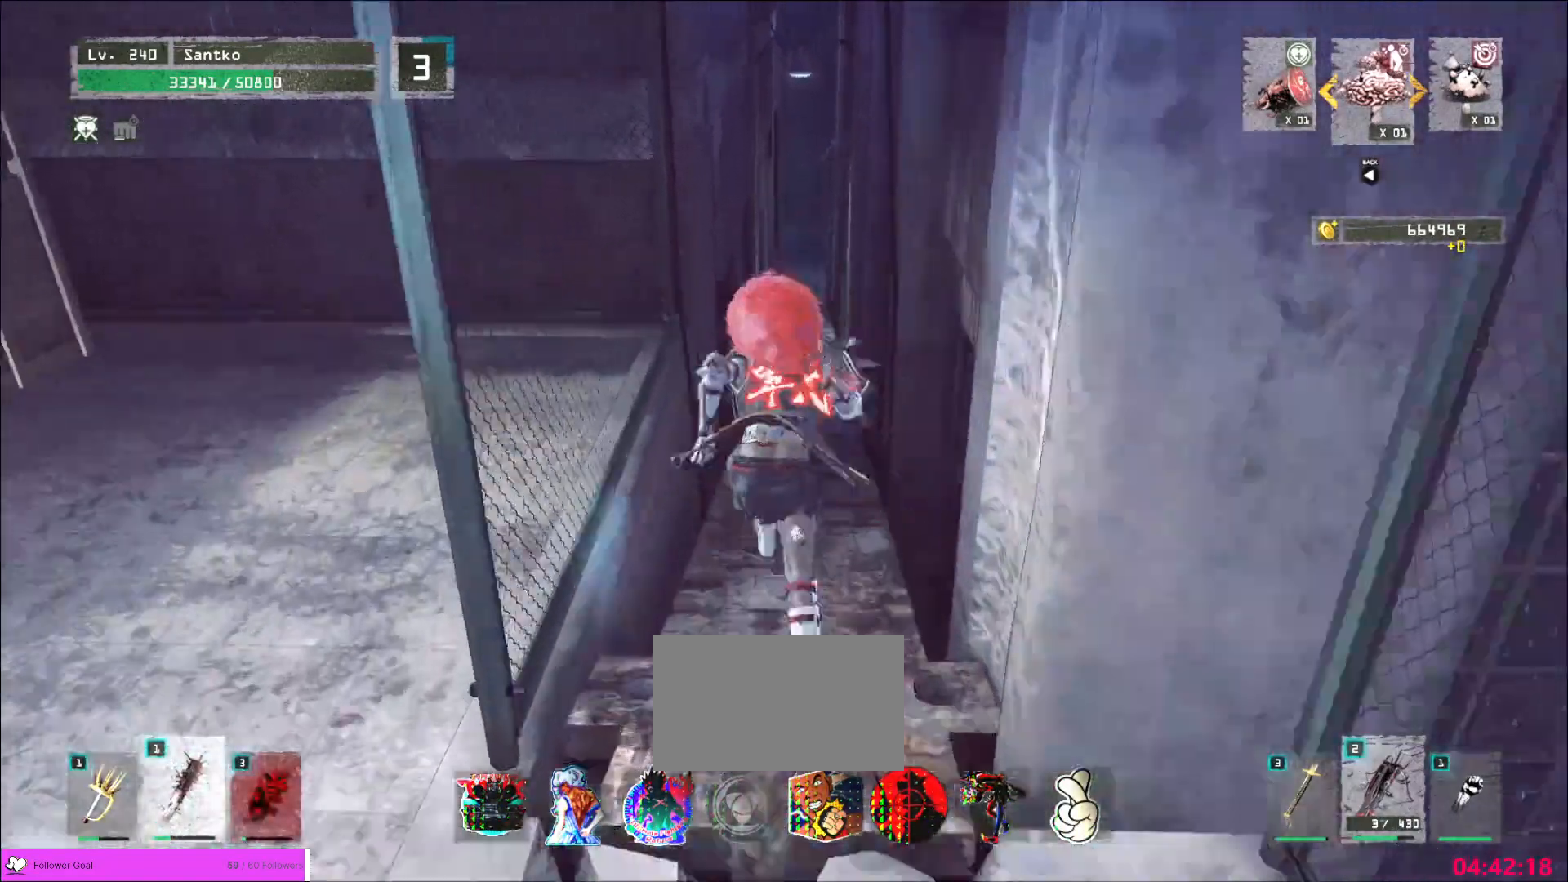
{"keys": ["w"], "mouse": [], "events": []}
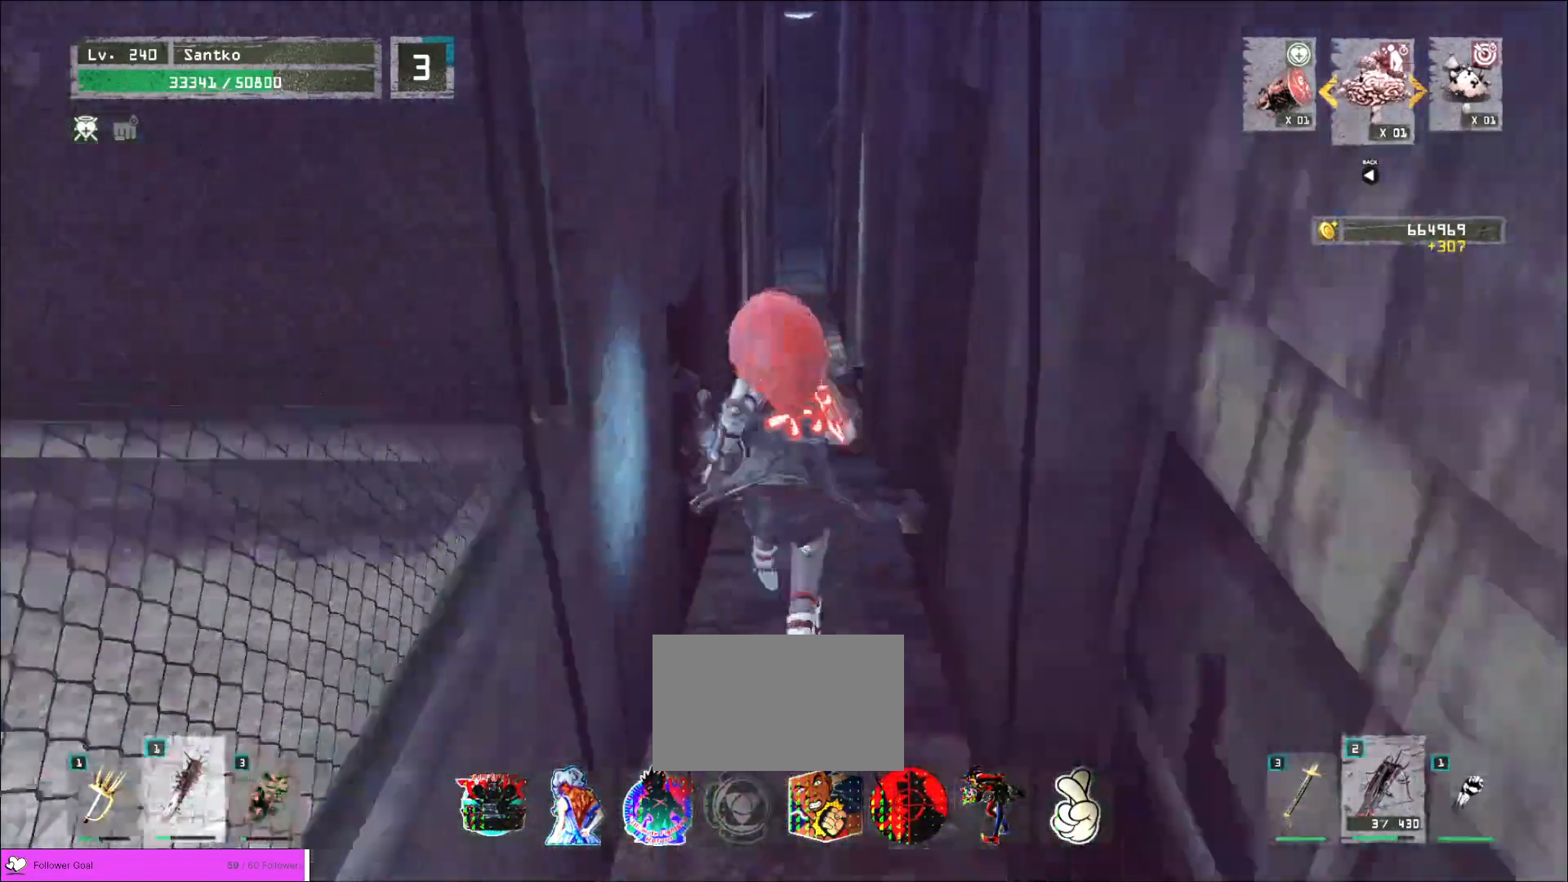
{"keys": ["w"], "mouse": [], "events": [[160, "w", "up"], [200, "r", "down"], [320, "r", "up"], [520, "w", "down"]]}
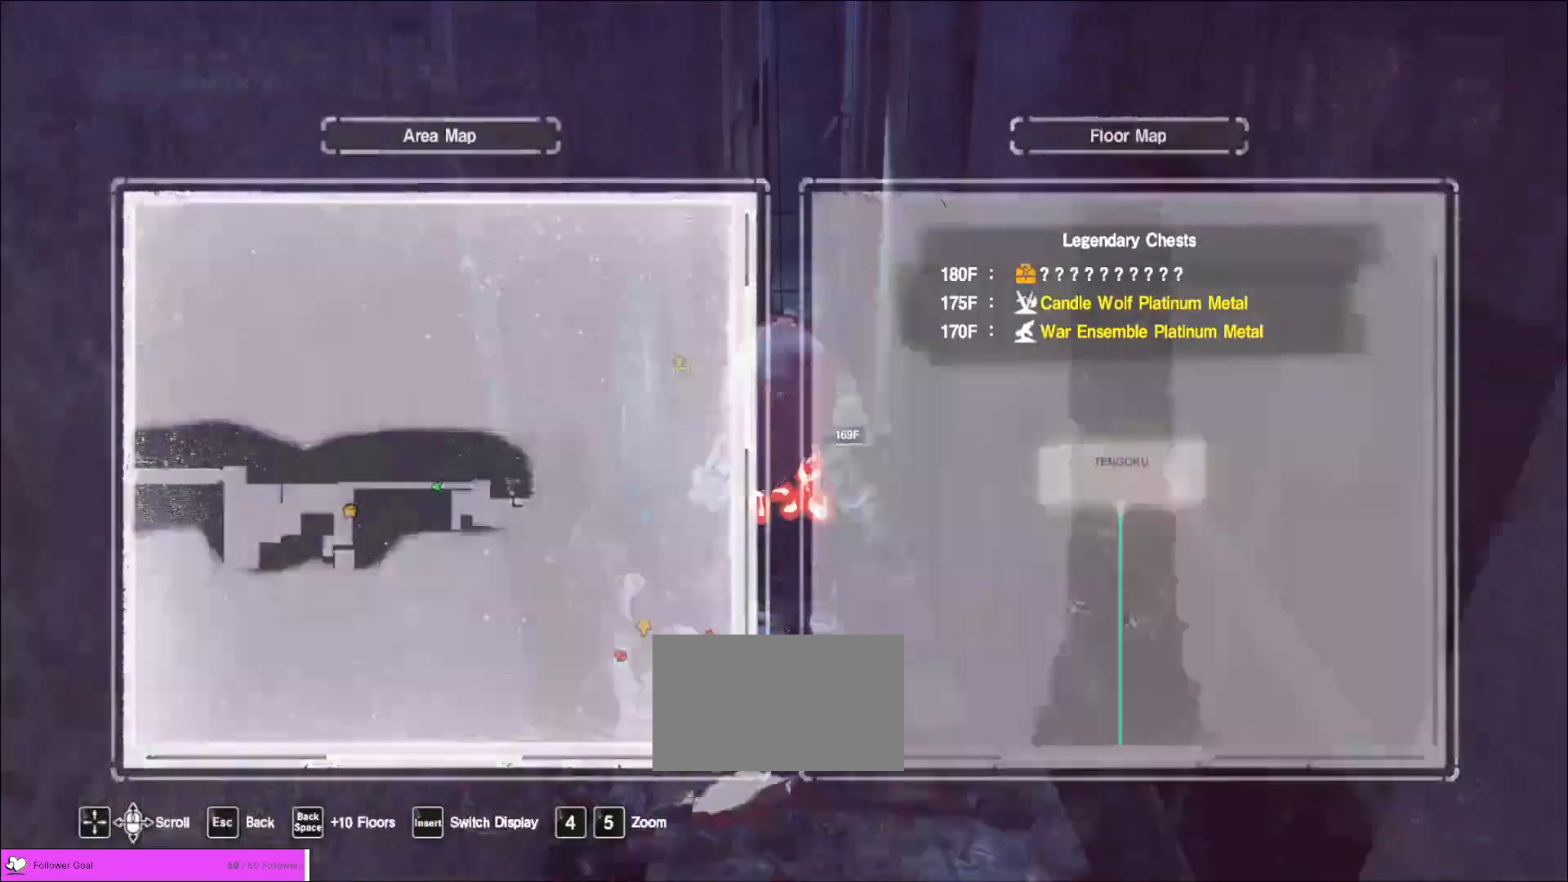
{"keys": ["w"], "mouse": [], "events": [[120, "ctrl", "down"], [240, "ctrl", "up"]]}
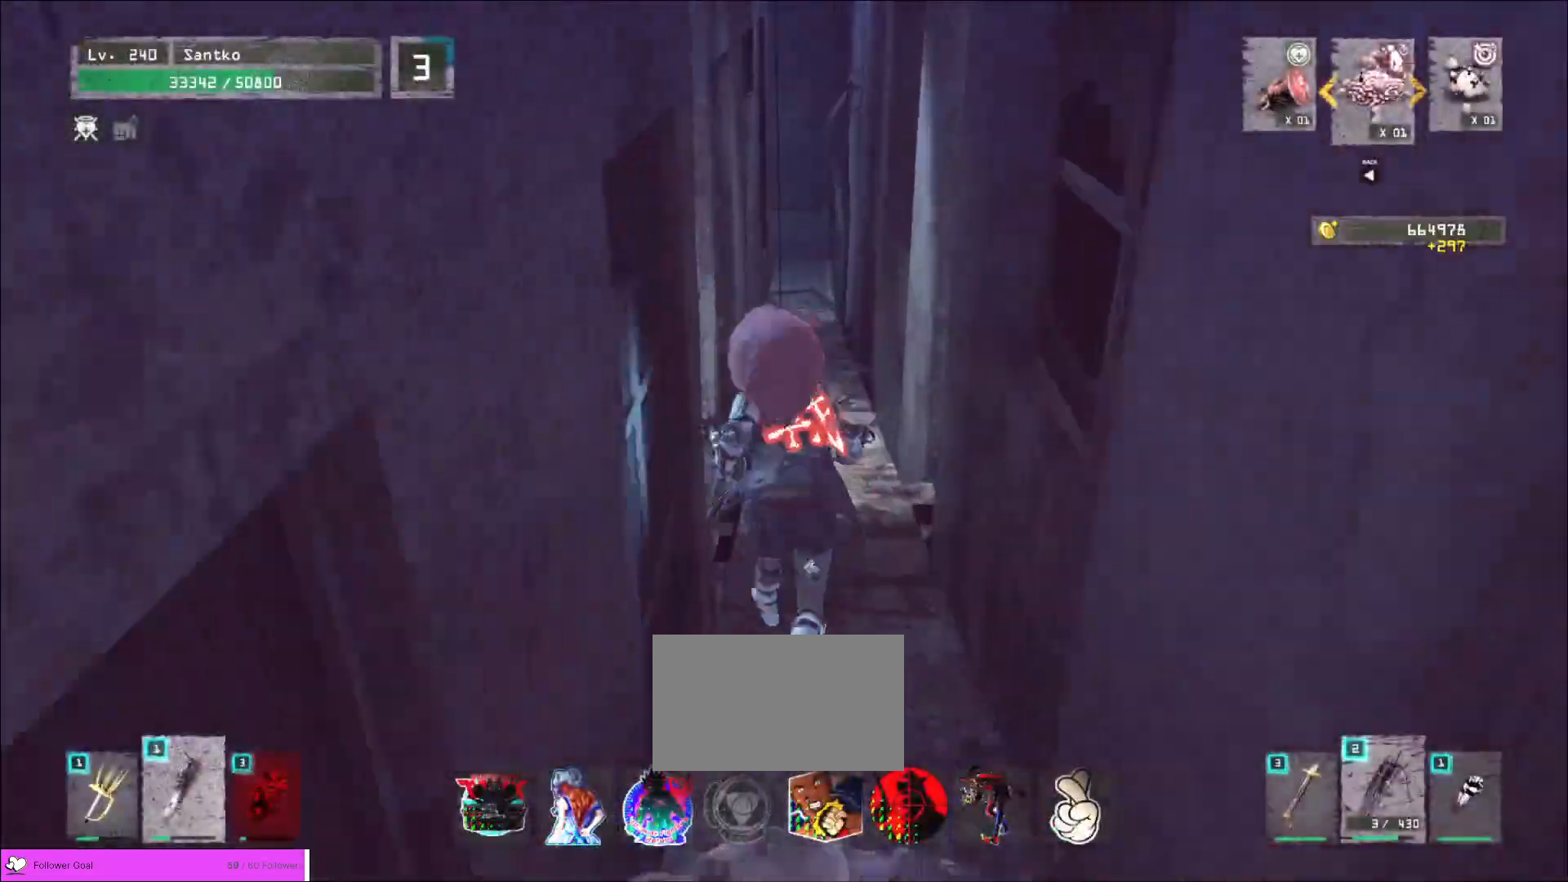
{"keys": ["w"], "mouse": [], "events": []}
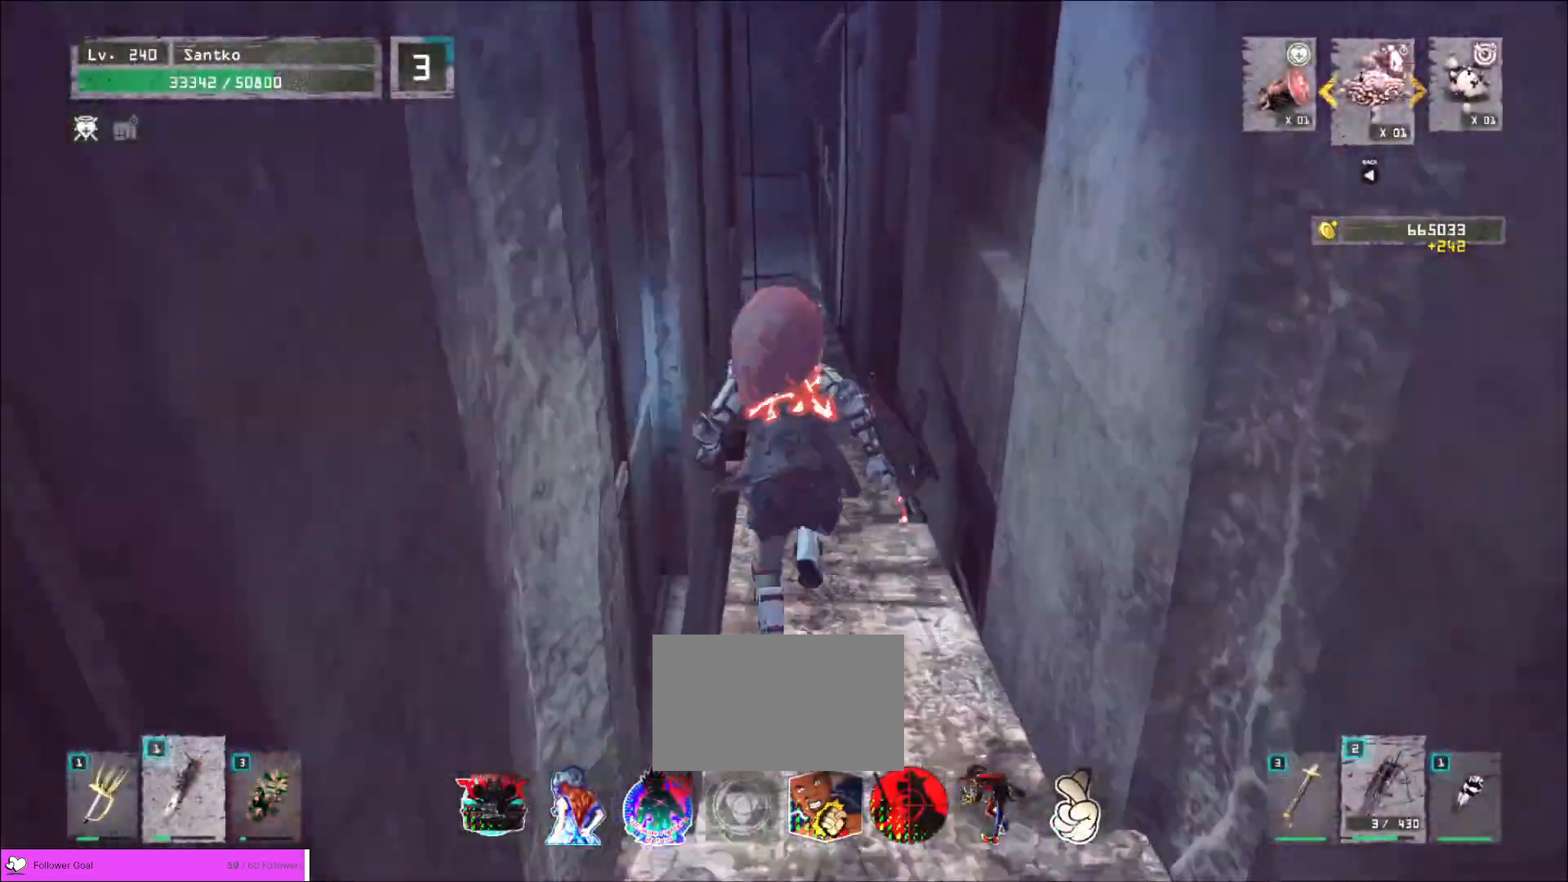
{"keys": ["w"], "mouse": [], "events": []}
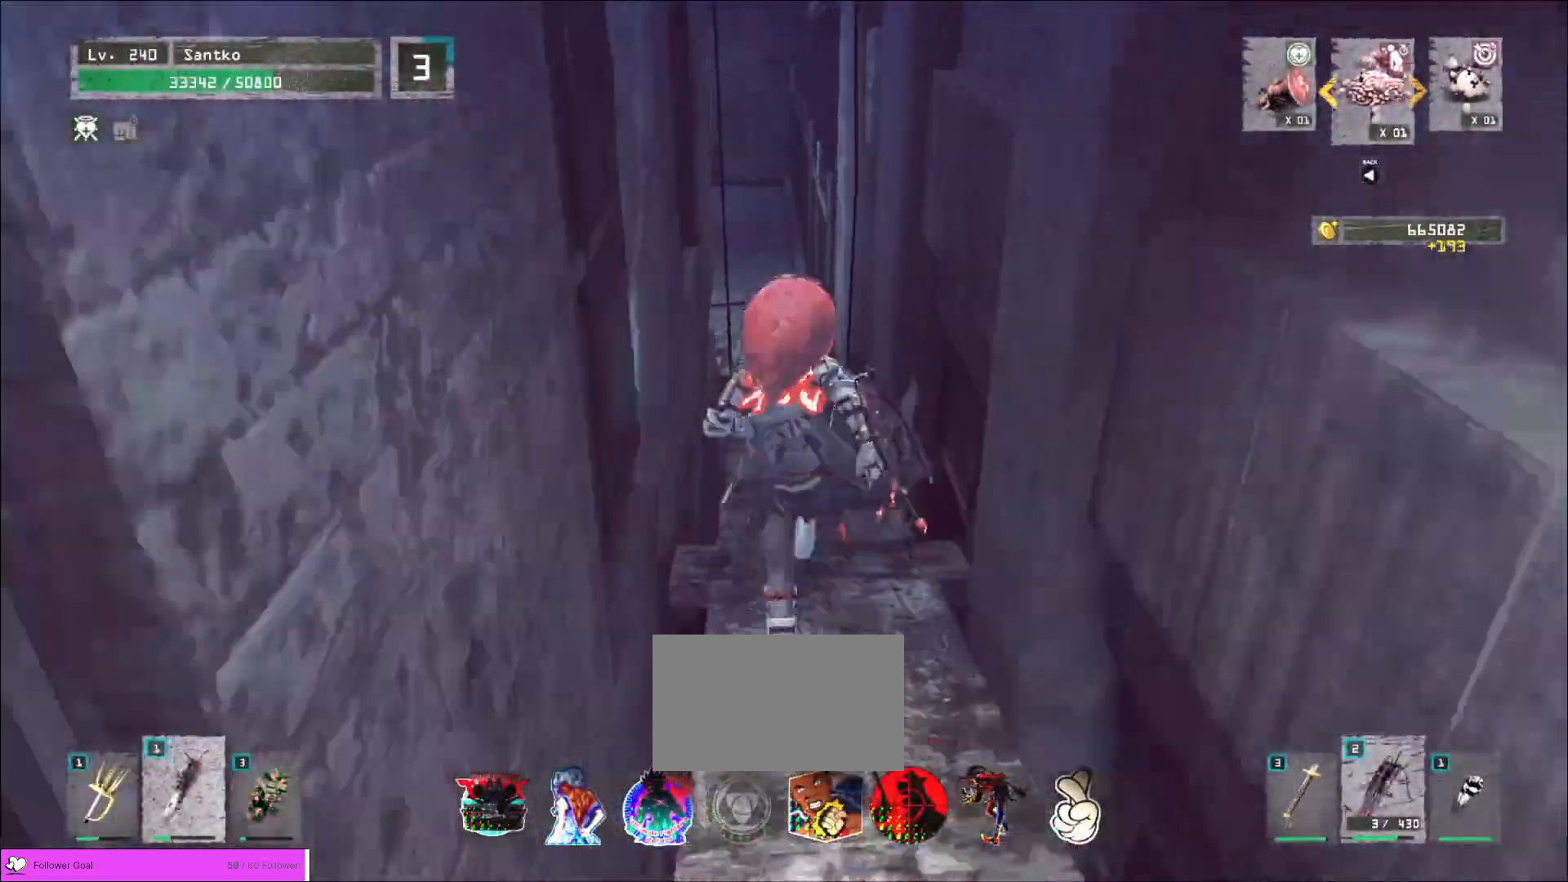
{"keys": ["w"], "mouse": [], "events": []}
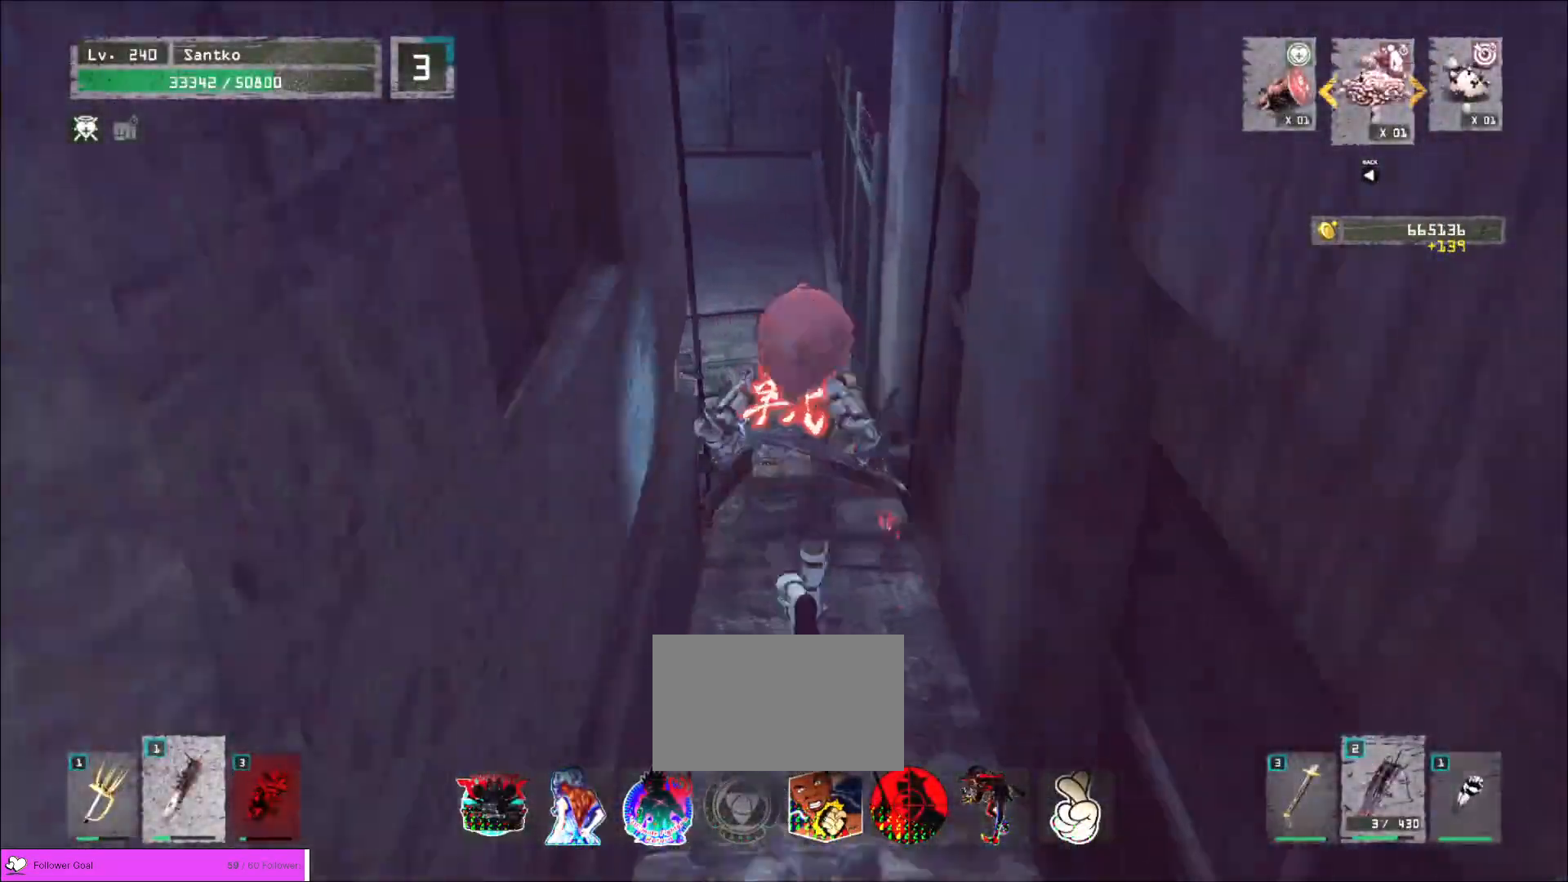
{"keys": ["d", "w"], "mouse": [], "events": [[280, "d", "down"]]}
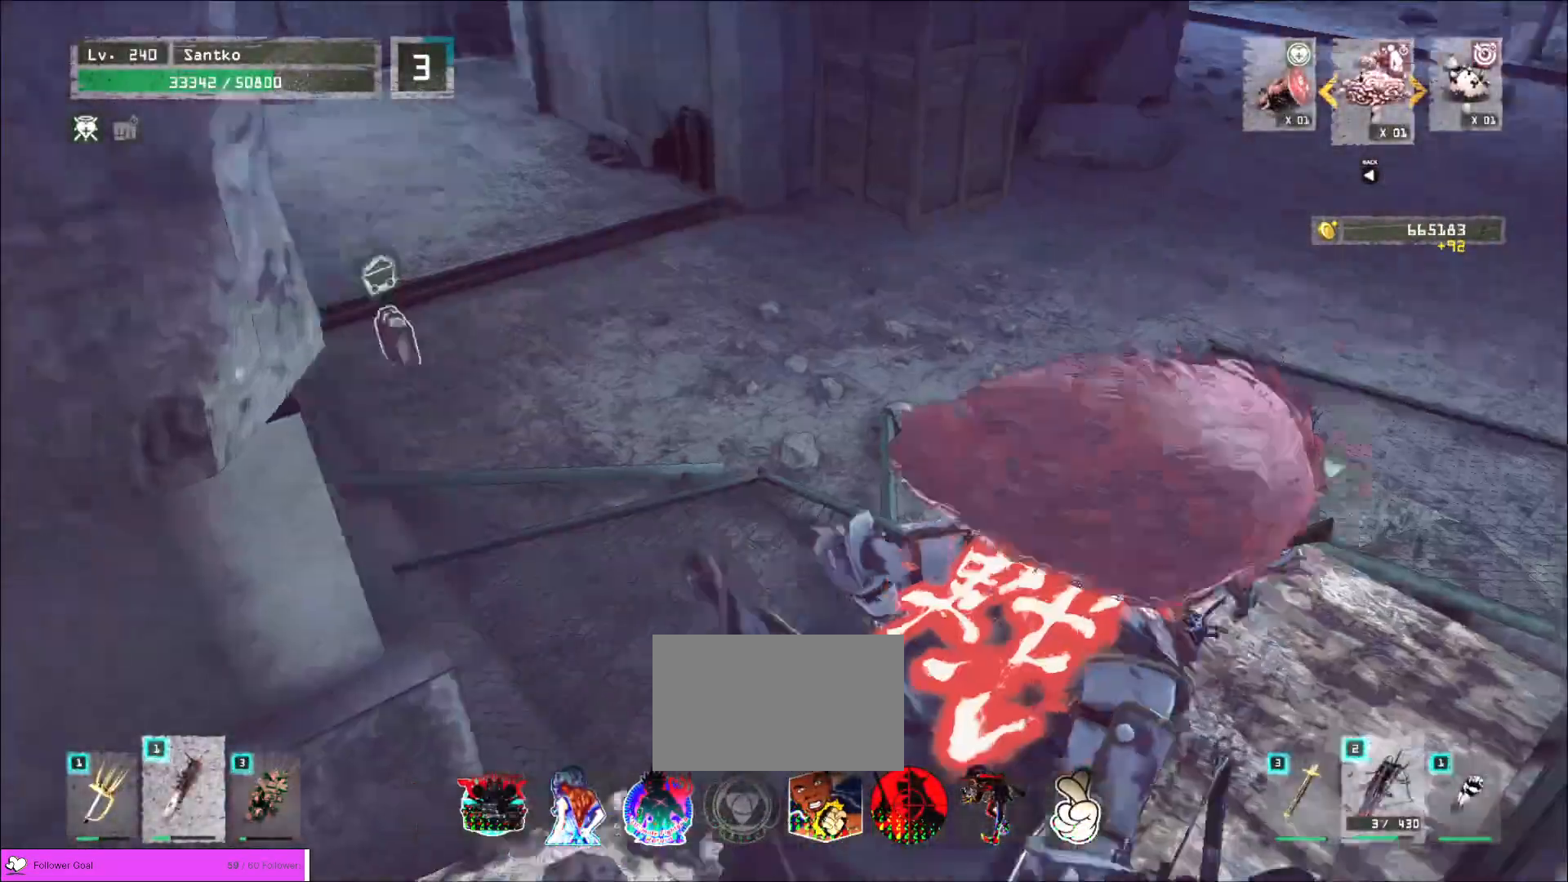
{"keys": ["w"], "mouse": [], "events": [[280, "ctrl", "down"], [320, "d", "up"], [360, "ctrl", "up"]]}
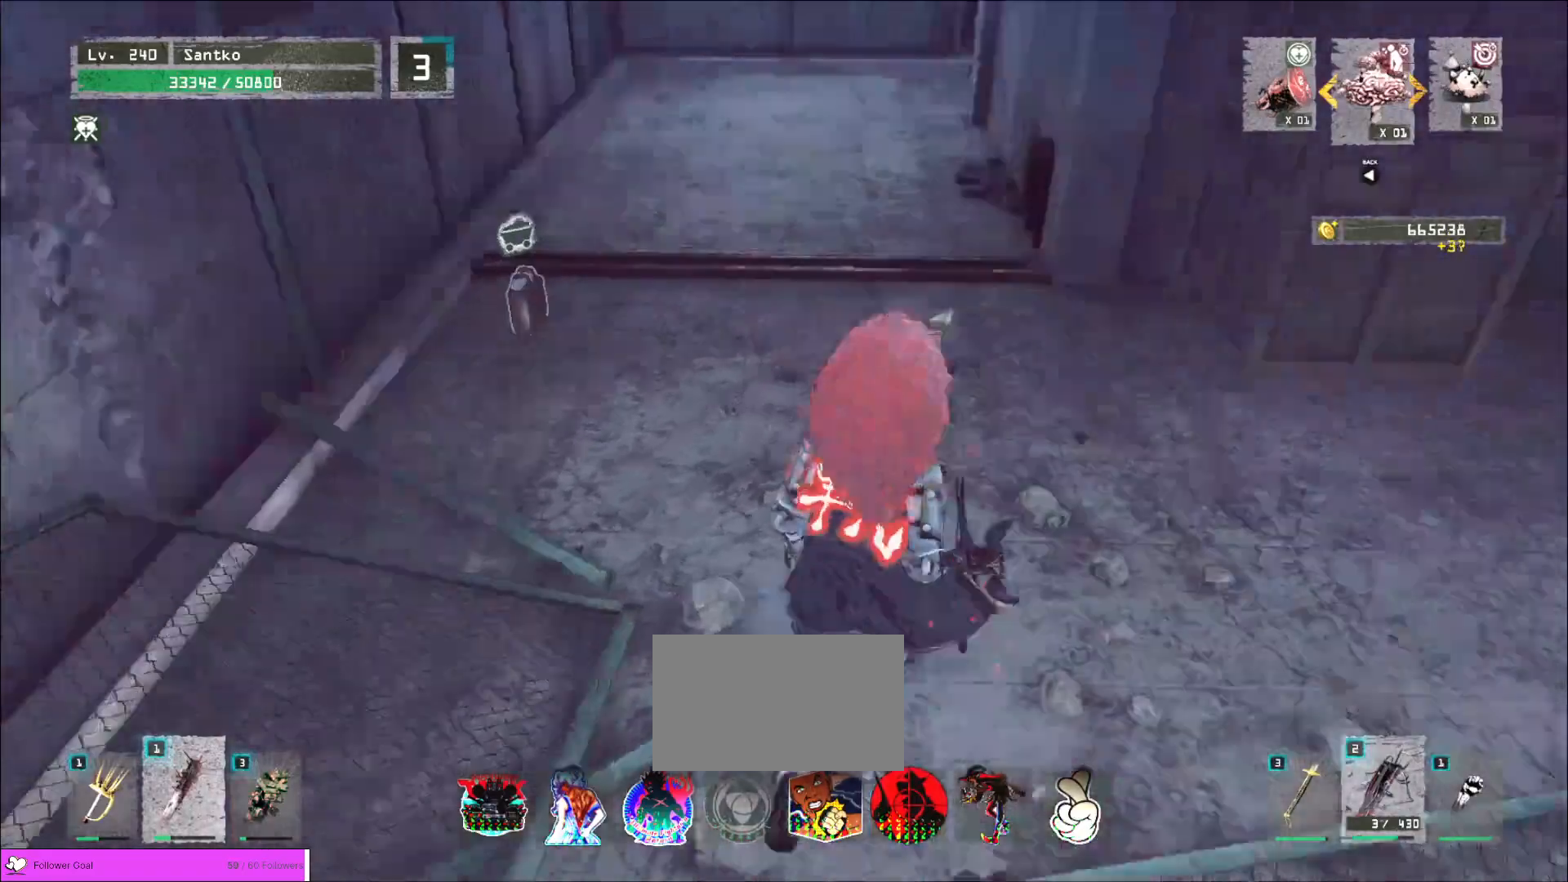
{"keys": [], "mouse": [], "events": [[80, "ctrl", "down"], [200, "ctrl", "up"], [400, "w", "up"]]}
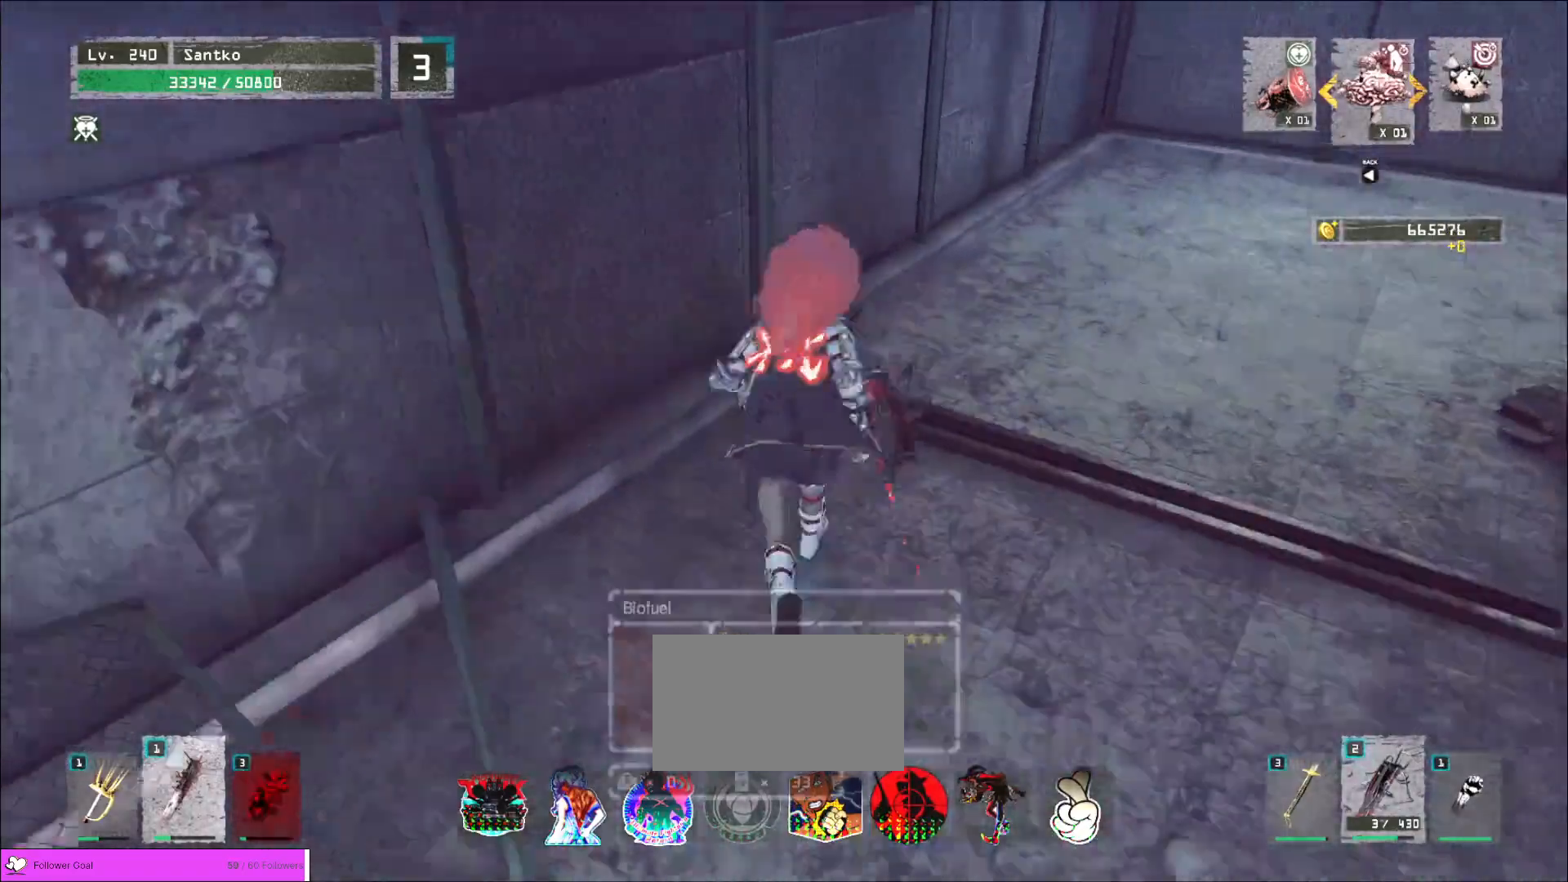
{"keys": ["a"], "mouse": [], "events": [[200, "s", "down"], [320, "ctrl", "down"], [440, "a", "down"], [480, "ctrl", "up"], [480, "s", "up"]]}
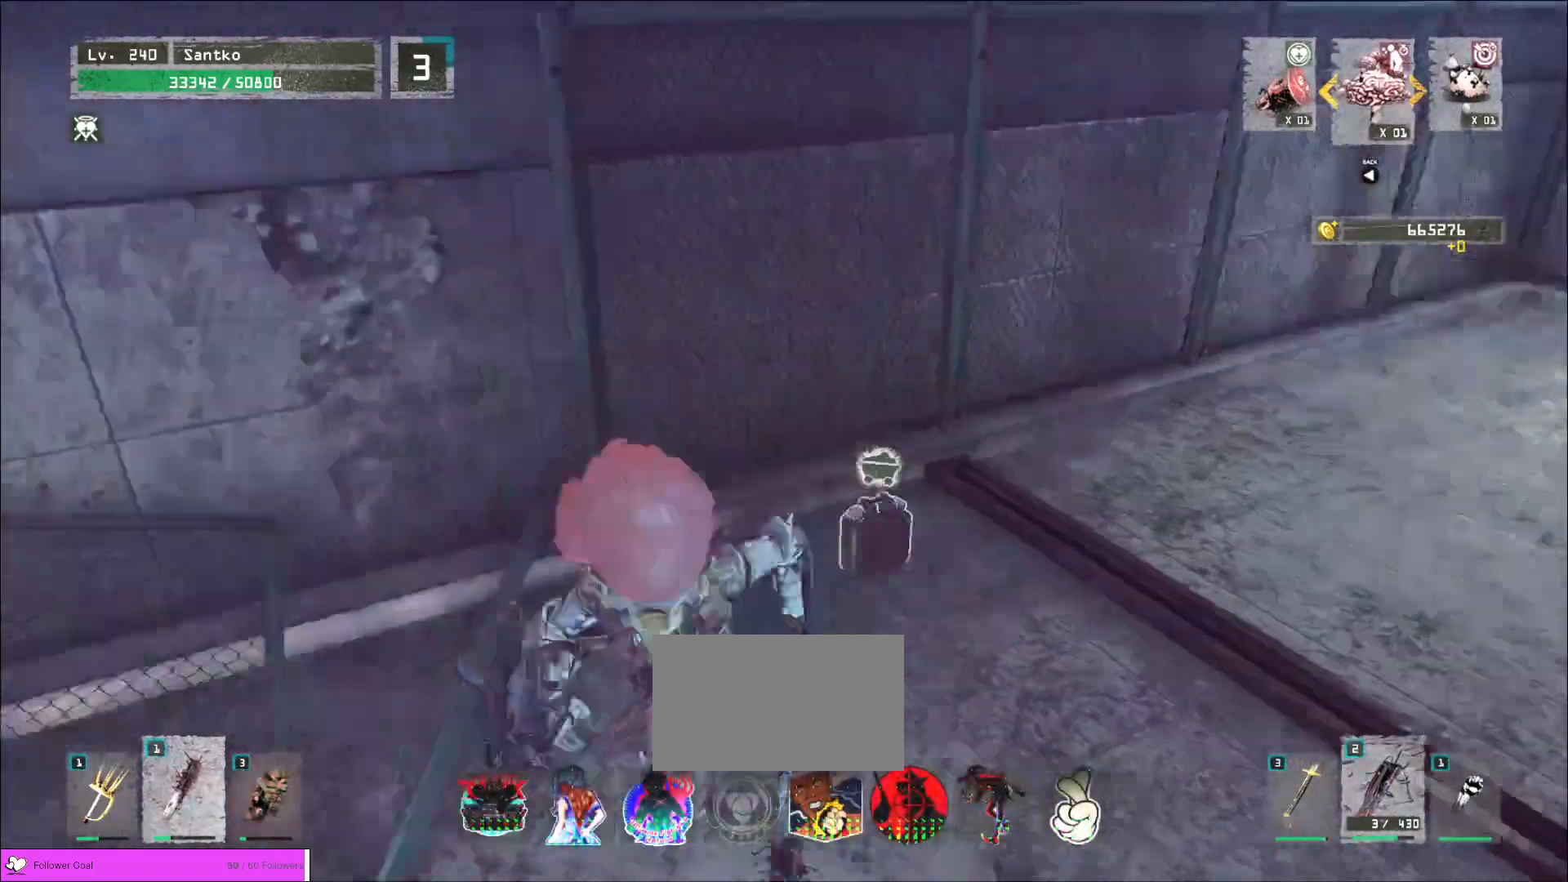
{"keys": ["a", "w"], "mouse": [], "events": [[440, "w", "down"]]}
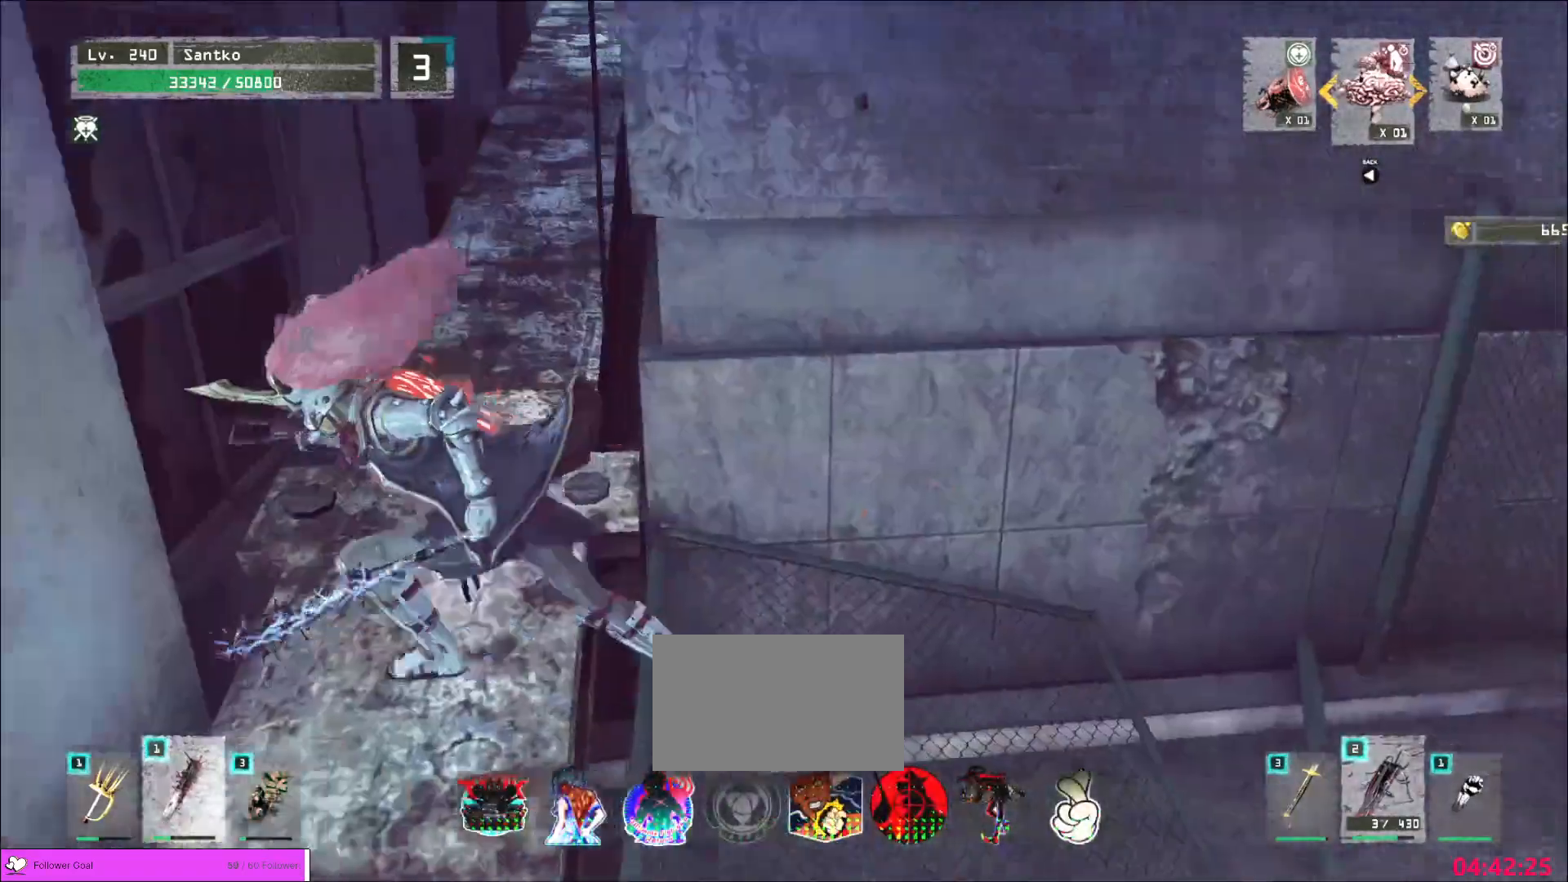
{"keys": ["w"], "mouse": [], "events": [[80, "a", "up"]]}
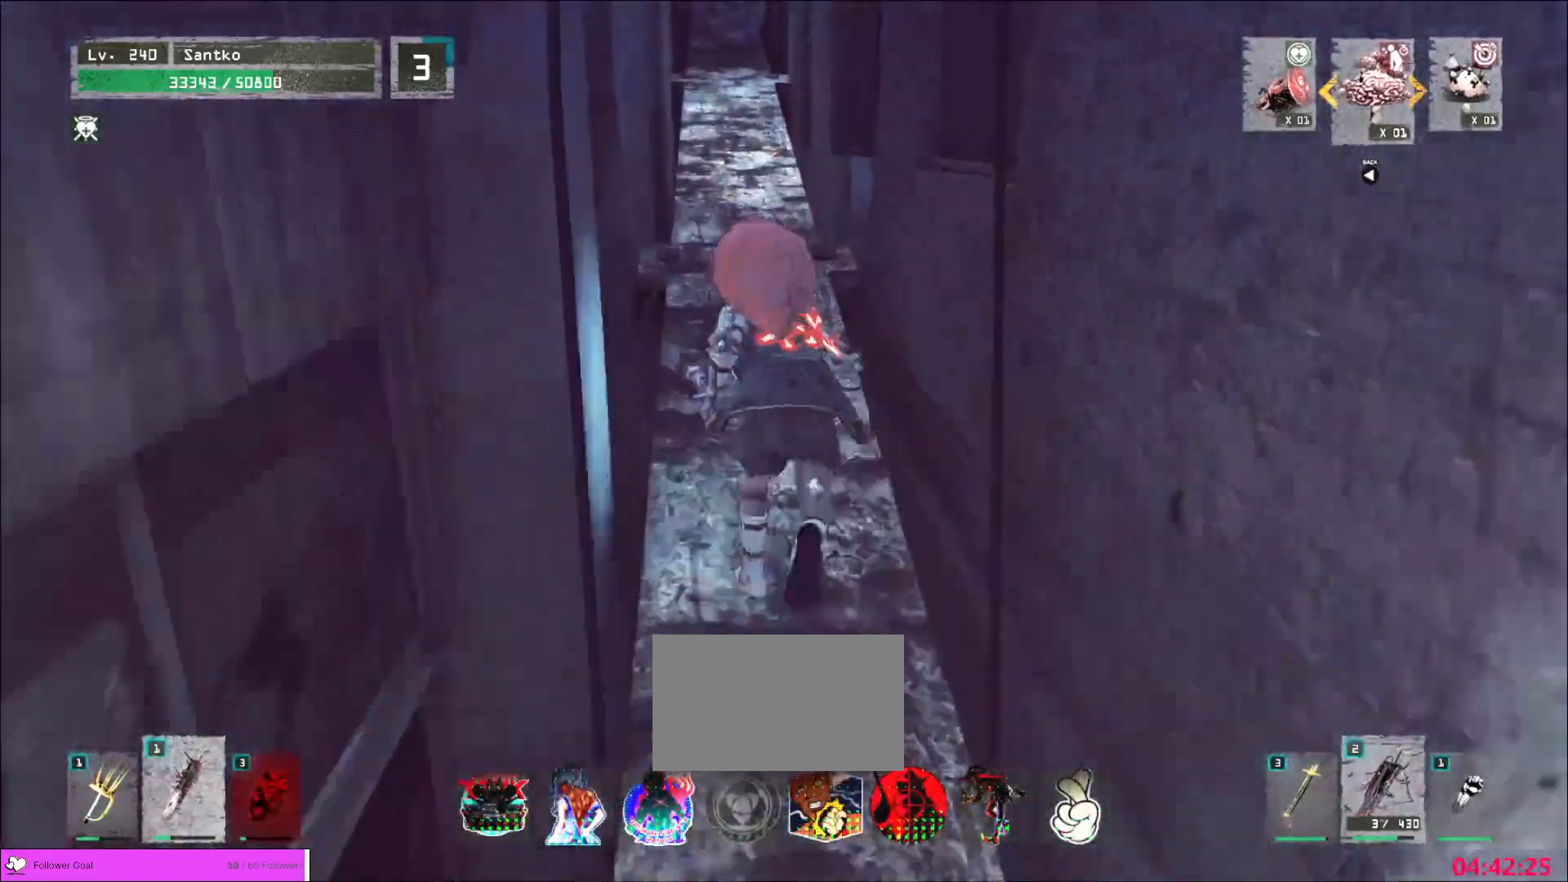
{"keys": ["w"], "mouse": [], "events": []}
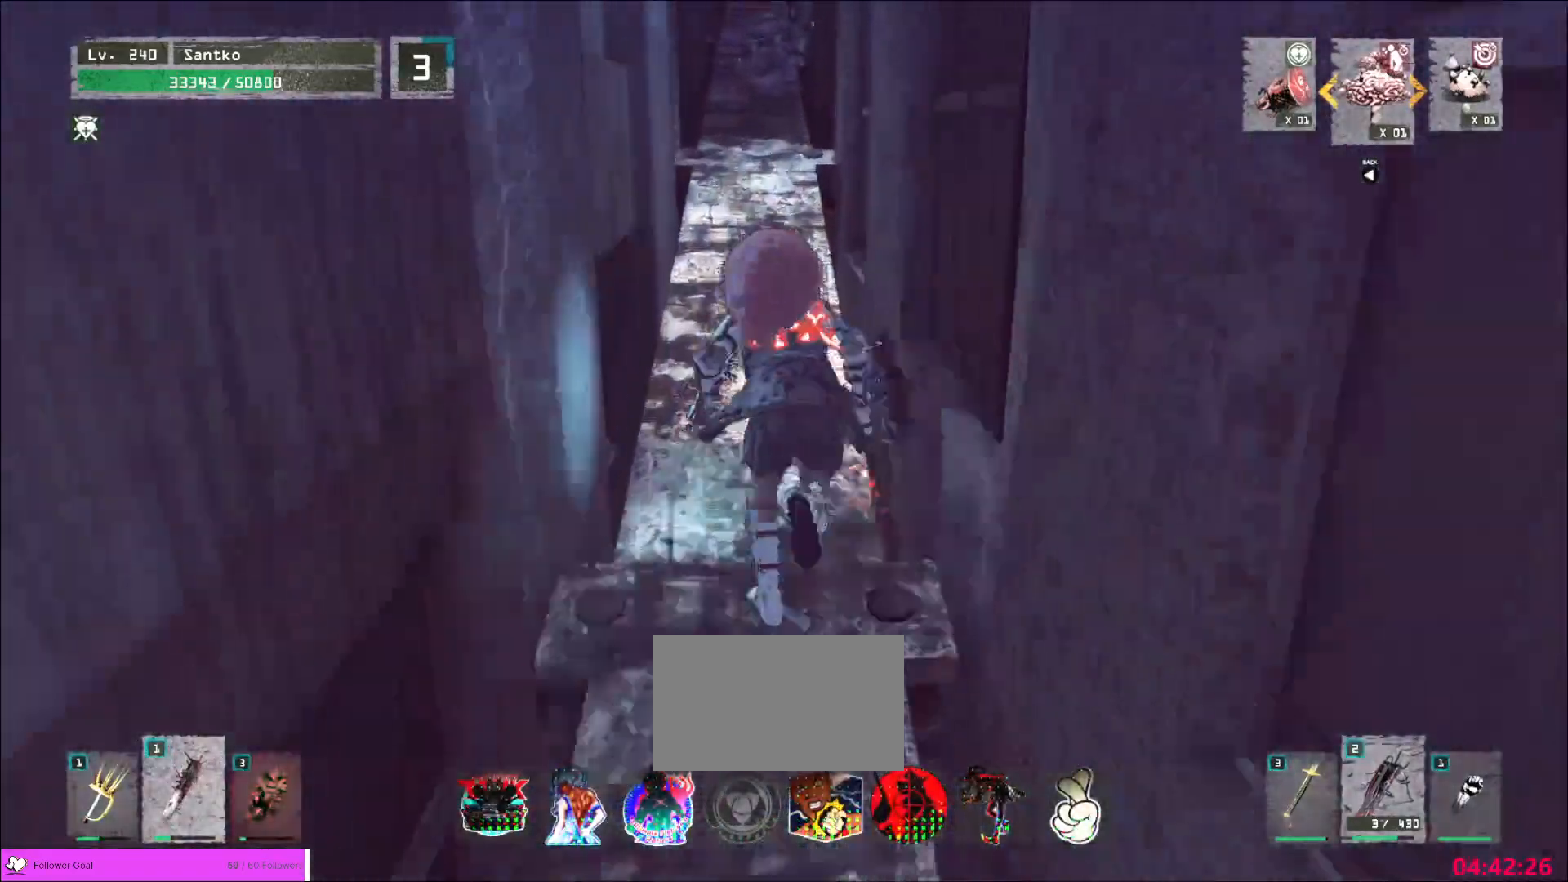
{"keys": ["w"], "mouse": [], "events": []}
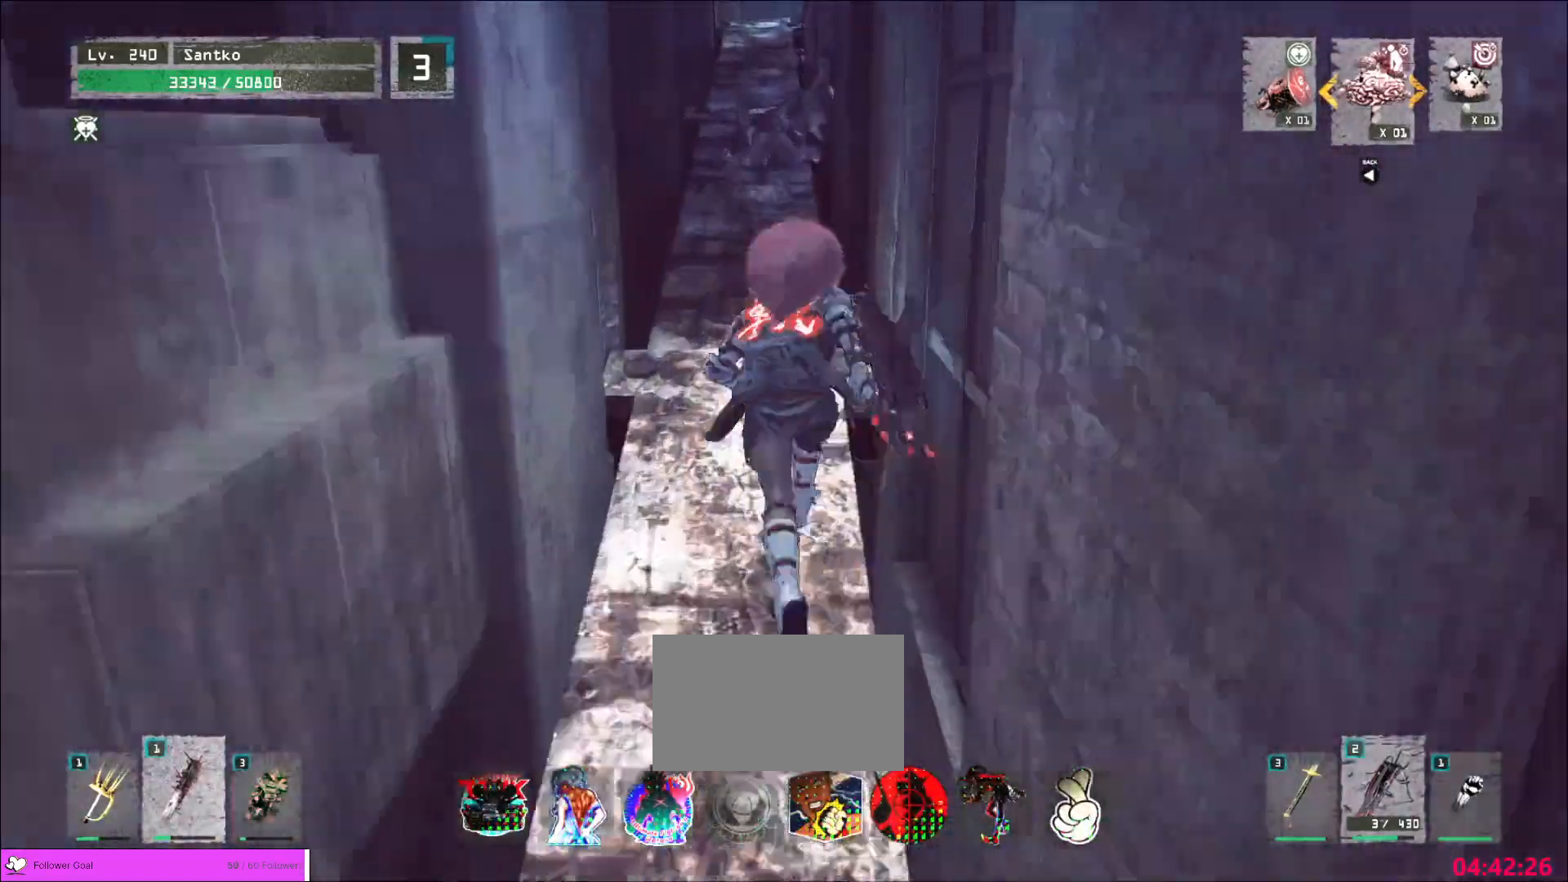
{"keys": ["w"], "mouse": [], "events": []}
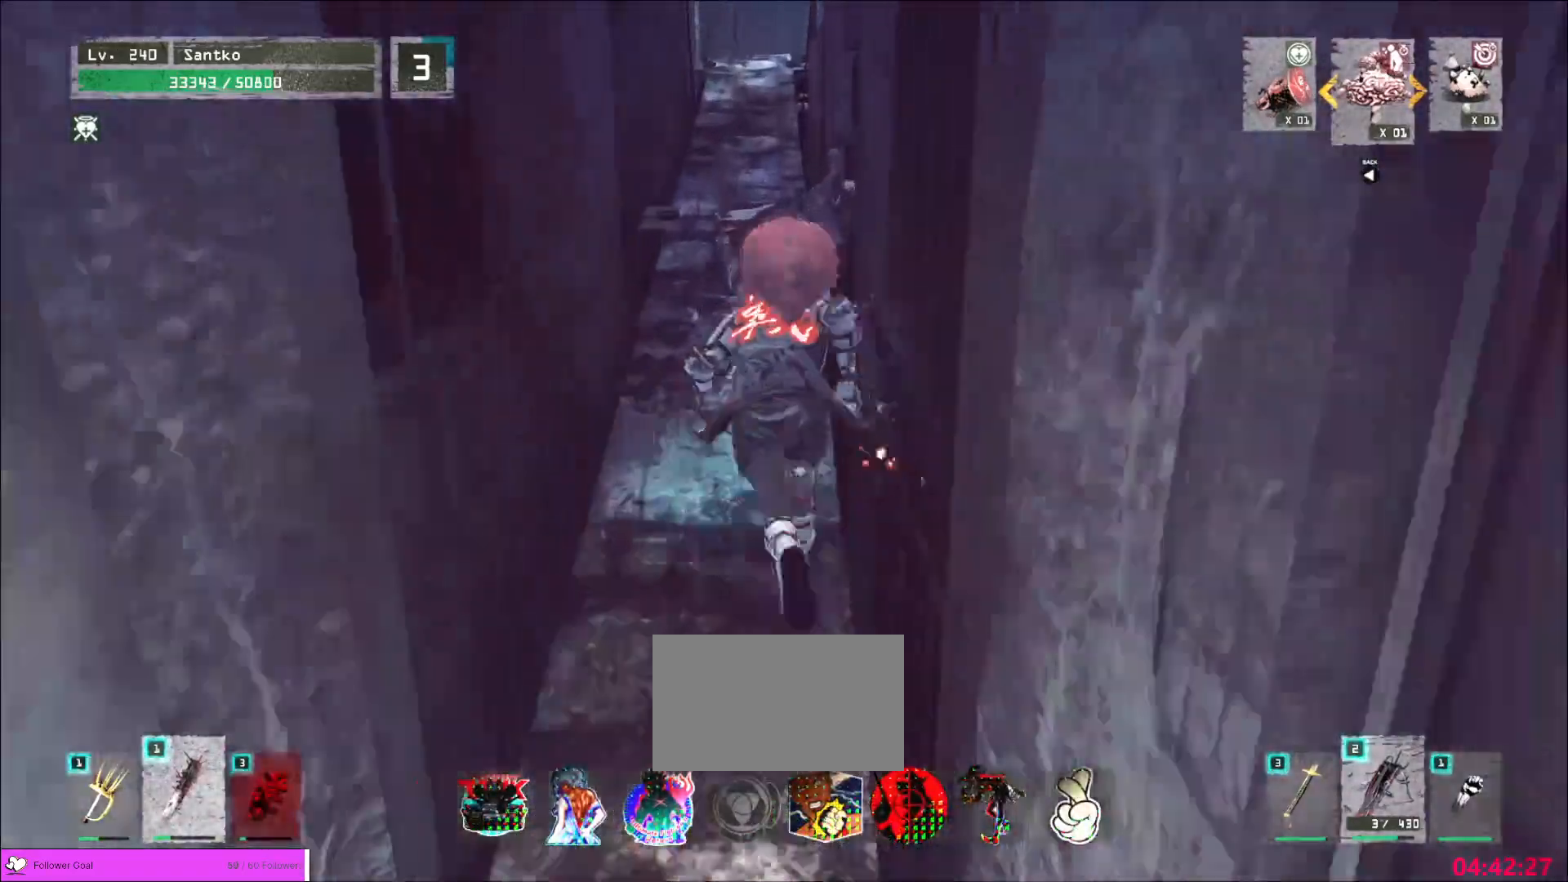
{"keys": ["w"], "mouse": [], "events": []}
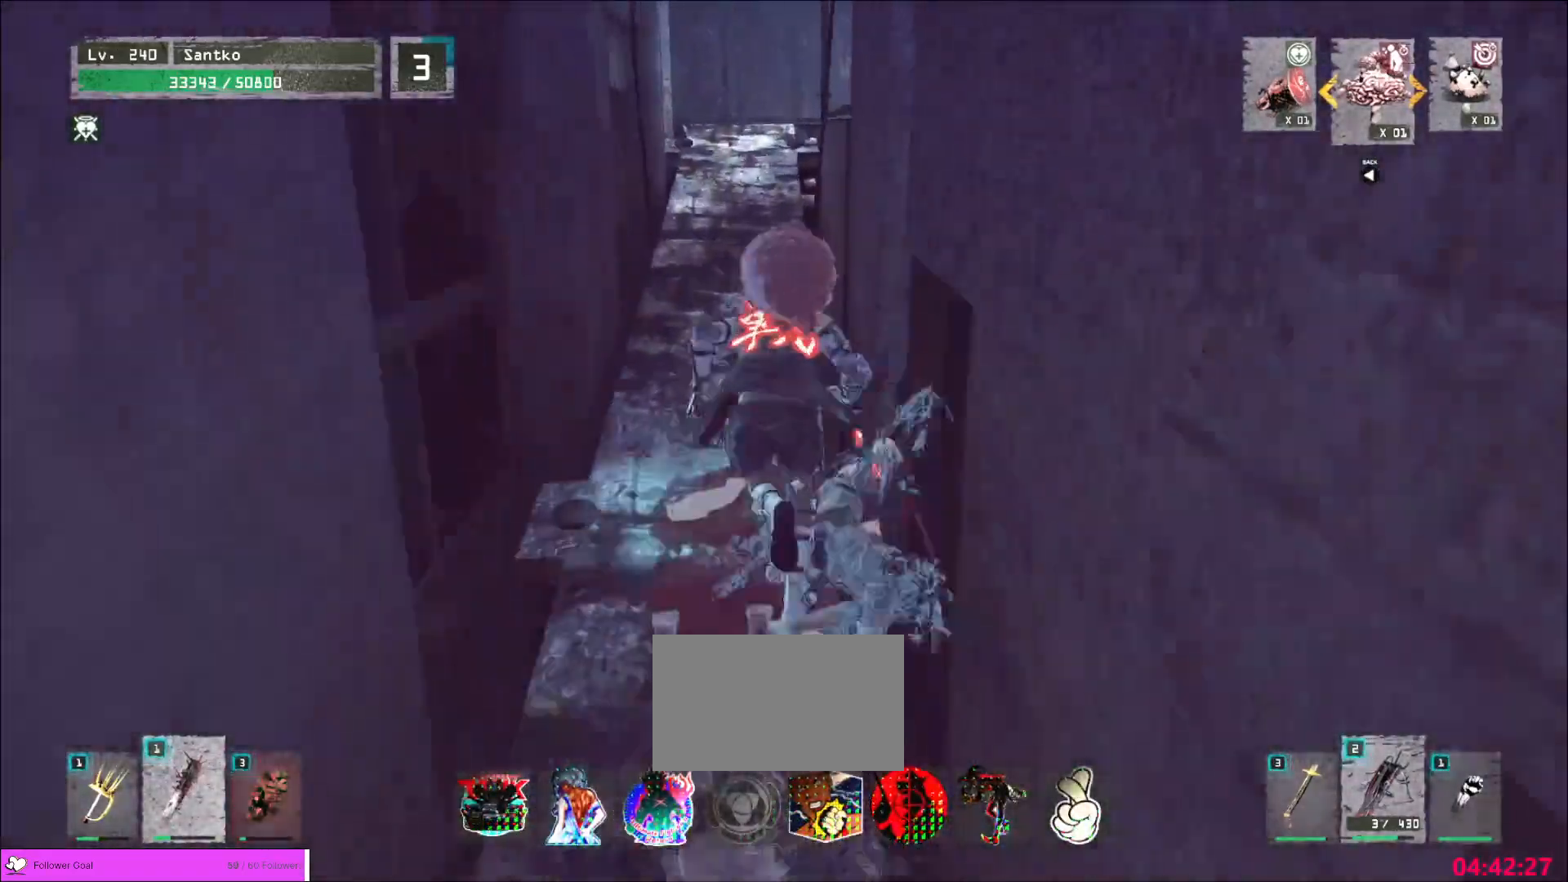
{"keys": ["w"], "mouse": [], "events": []}
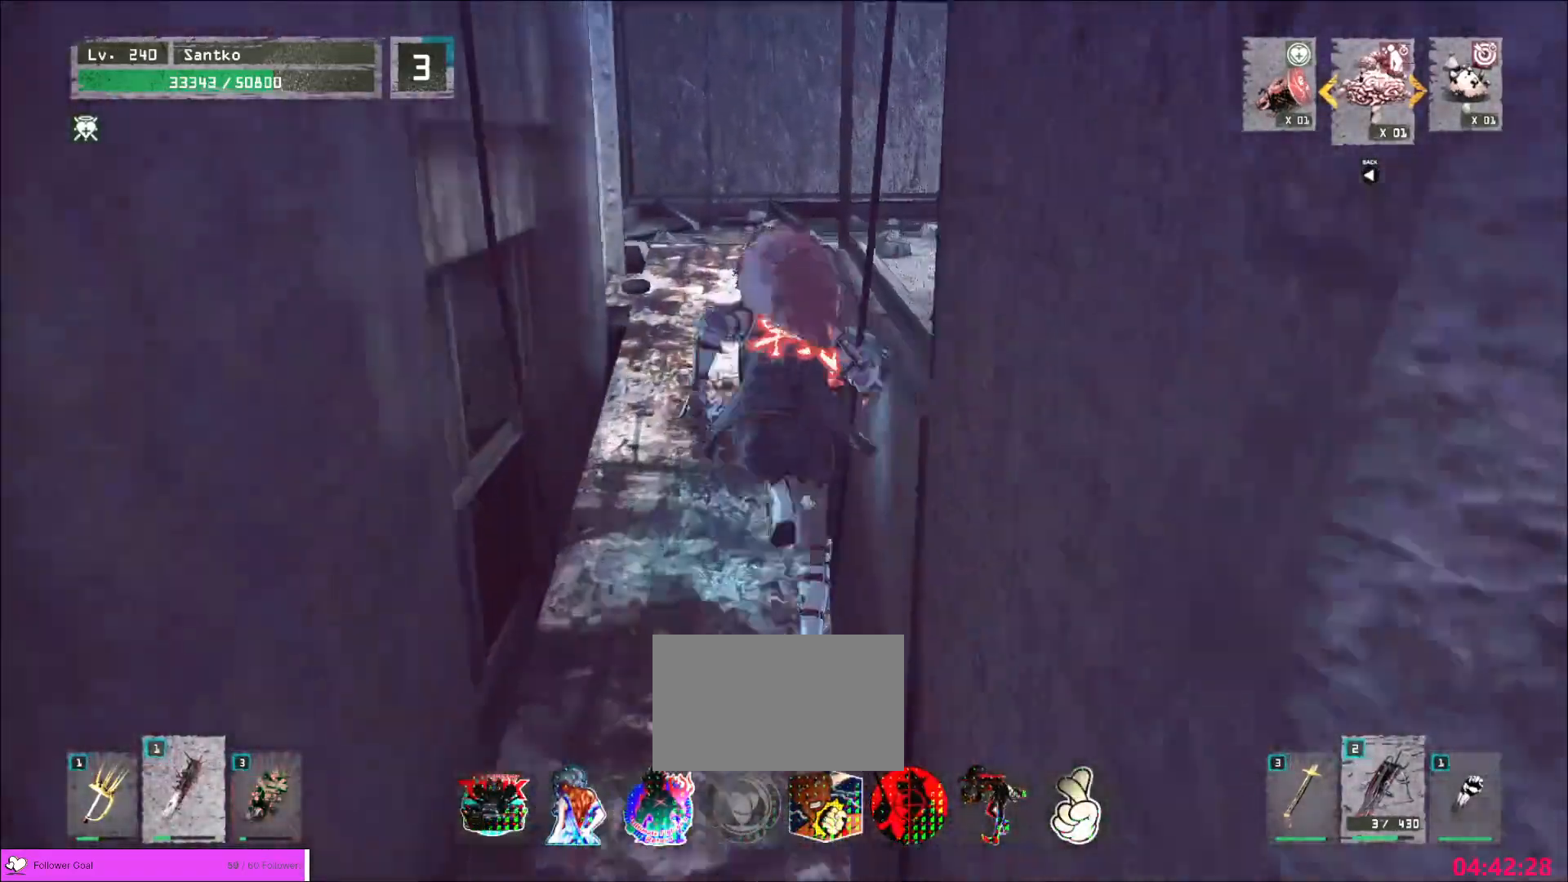
{"keys": ["w"], "mouse": [], "events": []}
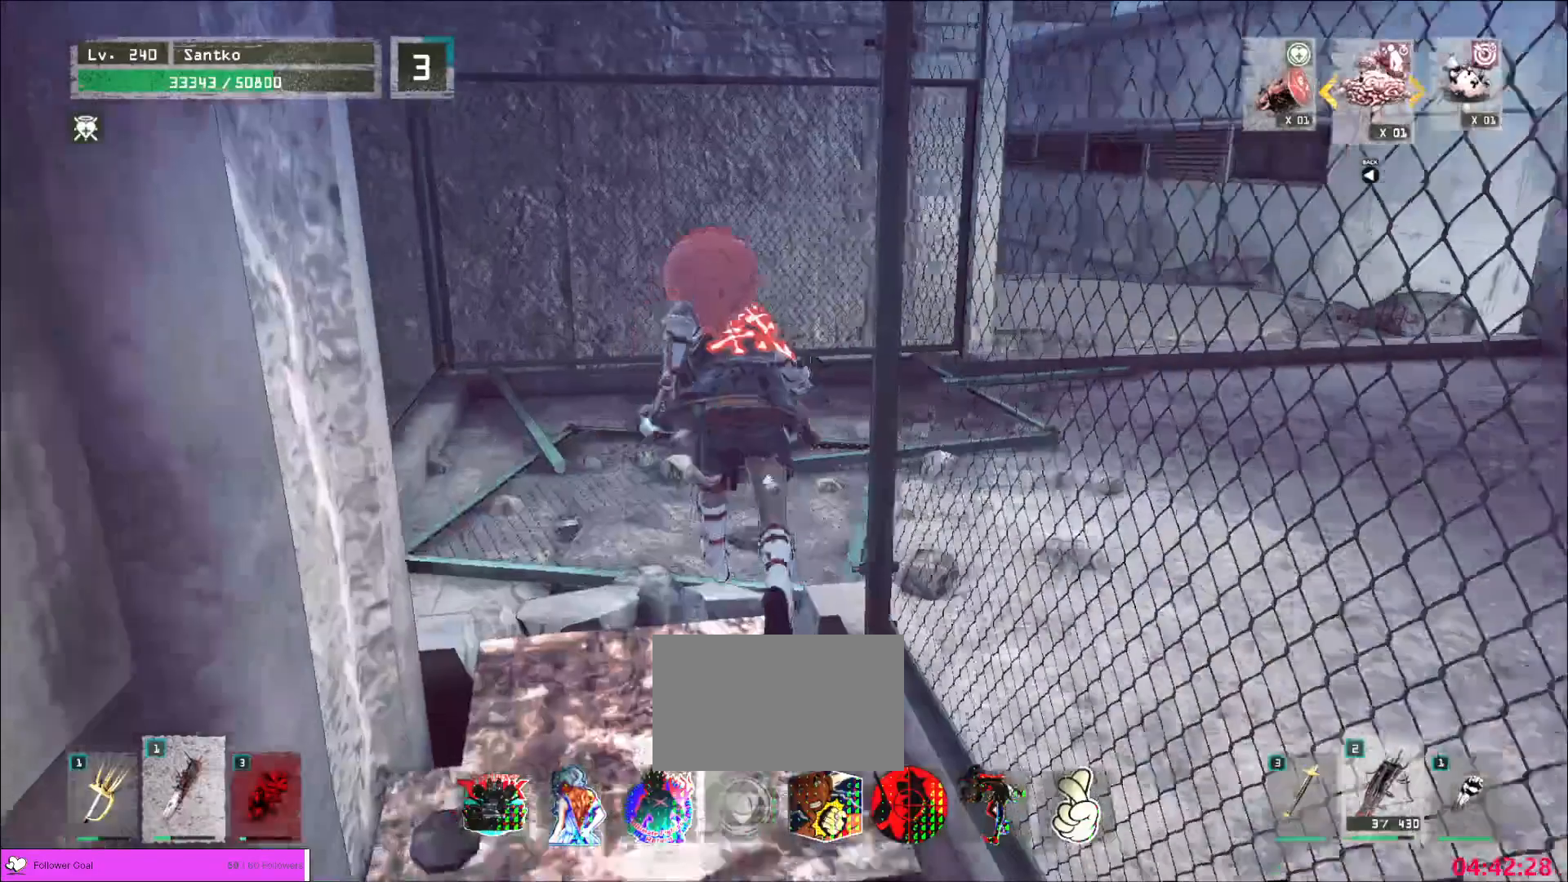
{"keys": ["w"], "mouse": [], "events": []}
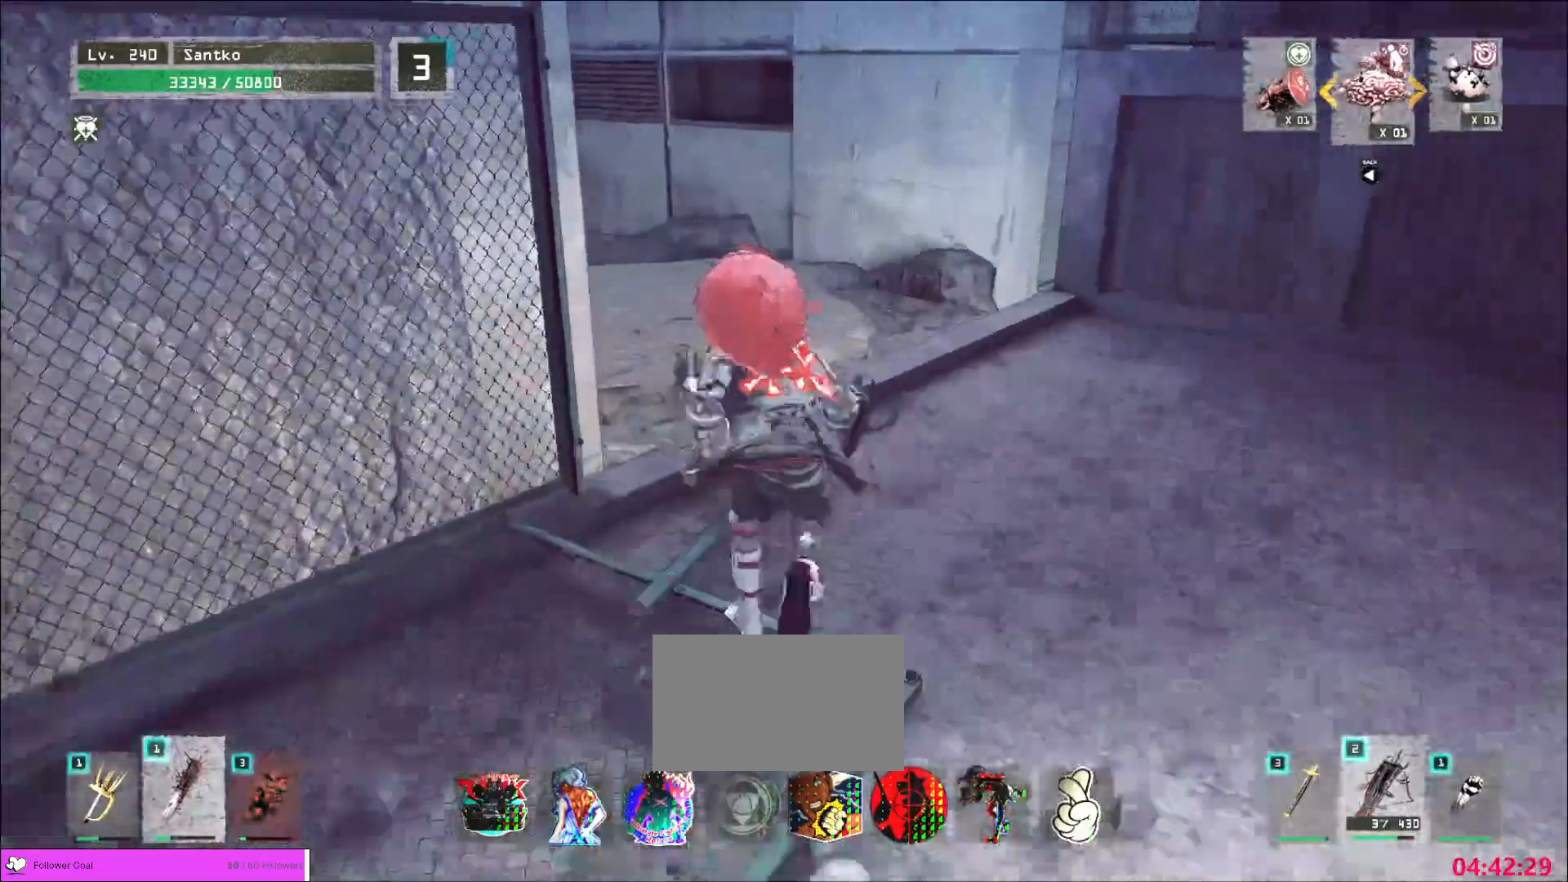
{"keys": ["4"], "mouse": [], "events": [[240, "r", "down"], [240, "w", "up"], [400, "r", "up"], [480, "4", "down"]]}